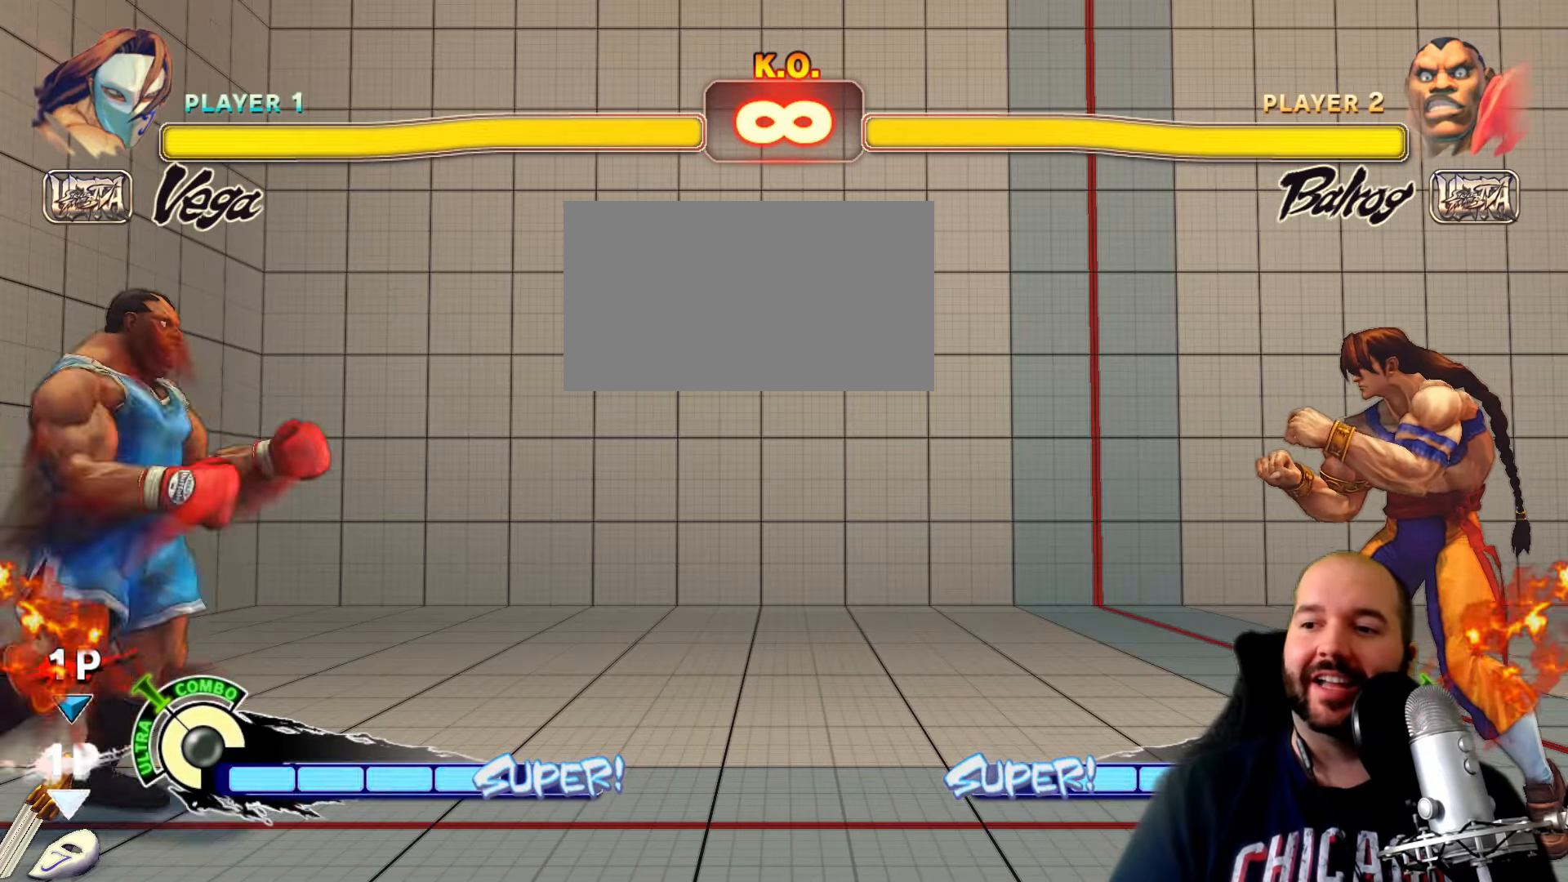
Gameplay with a controller (arcade stick); each line is a JSON object with the inputs held at the frame after it (dt_ms = milliseconds from this image to that frame). "events" lists button and stick changes between this image and that frame as [ms after this image, input, new state], when the widget could be followed in between. Not read: L3 R3.
{"dt_ms": 500, "buttons": [], "left_stick": "center", "events": [[133, "left_stick", "left"], [183, "left_stick", "center"], [283, "left_stick", "right"], [433, "left_stick", "center"]]}
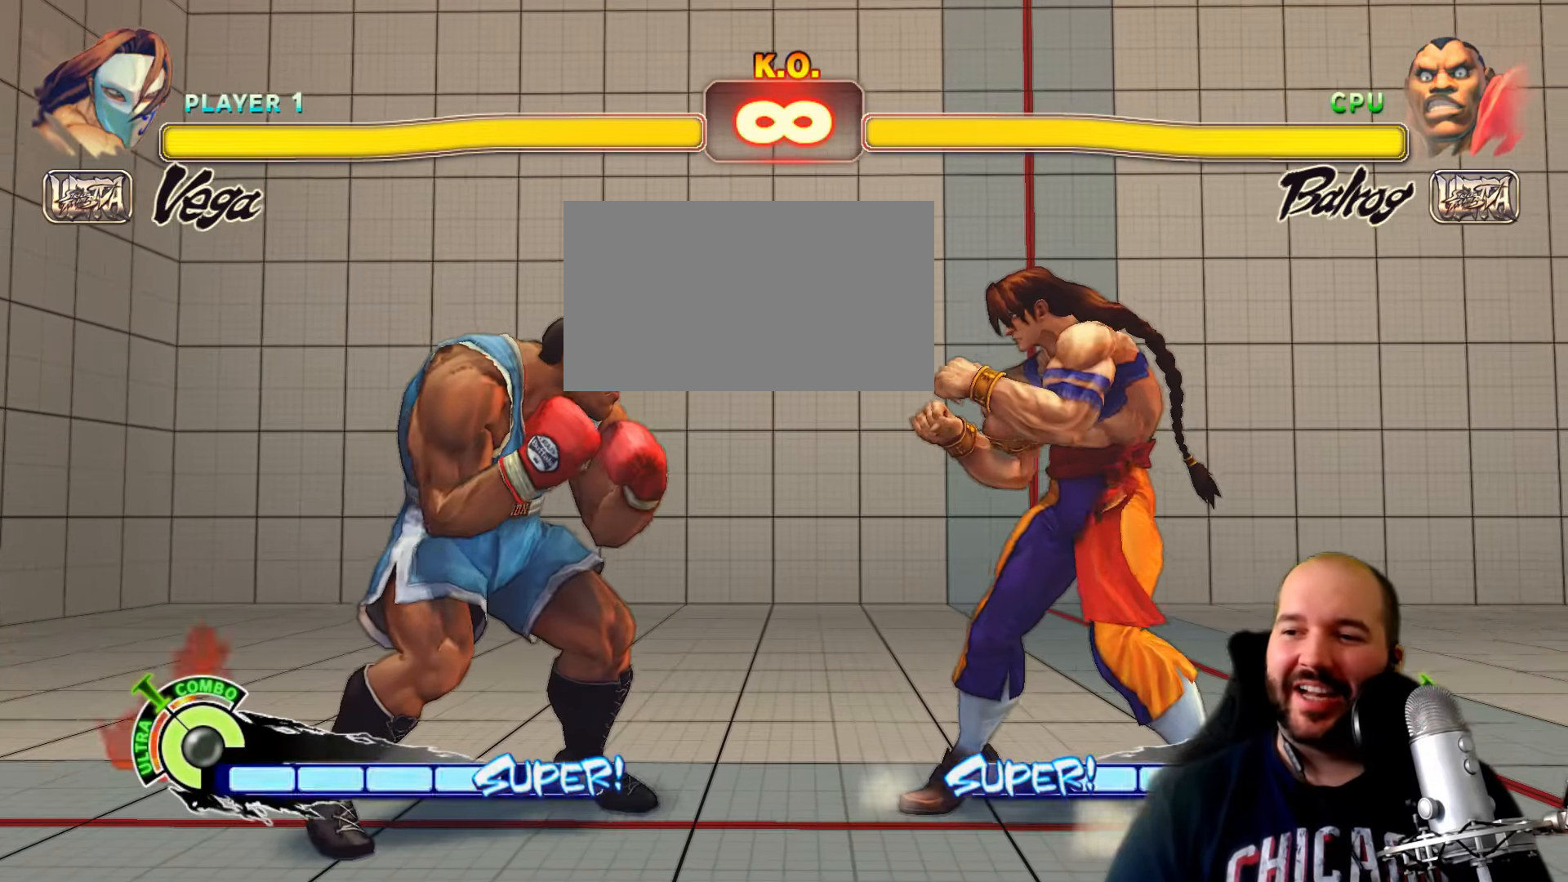
{"dt_ms": 500, "buttons": [], "left_stick": "center", "events": []}
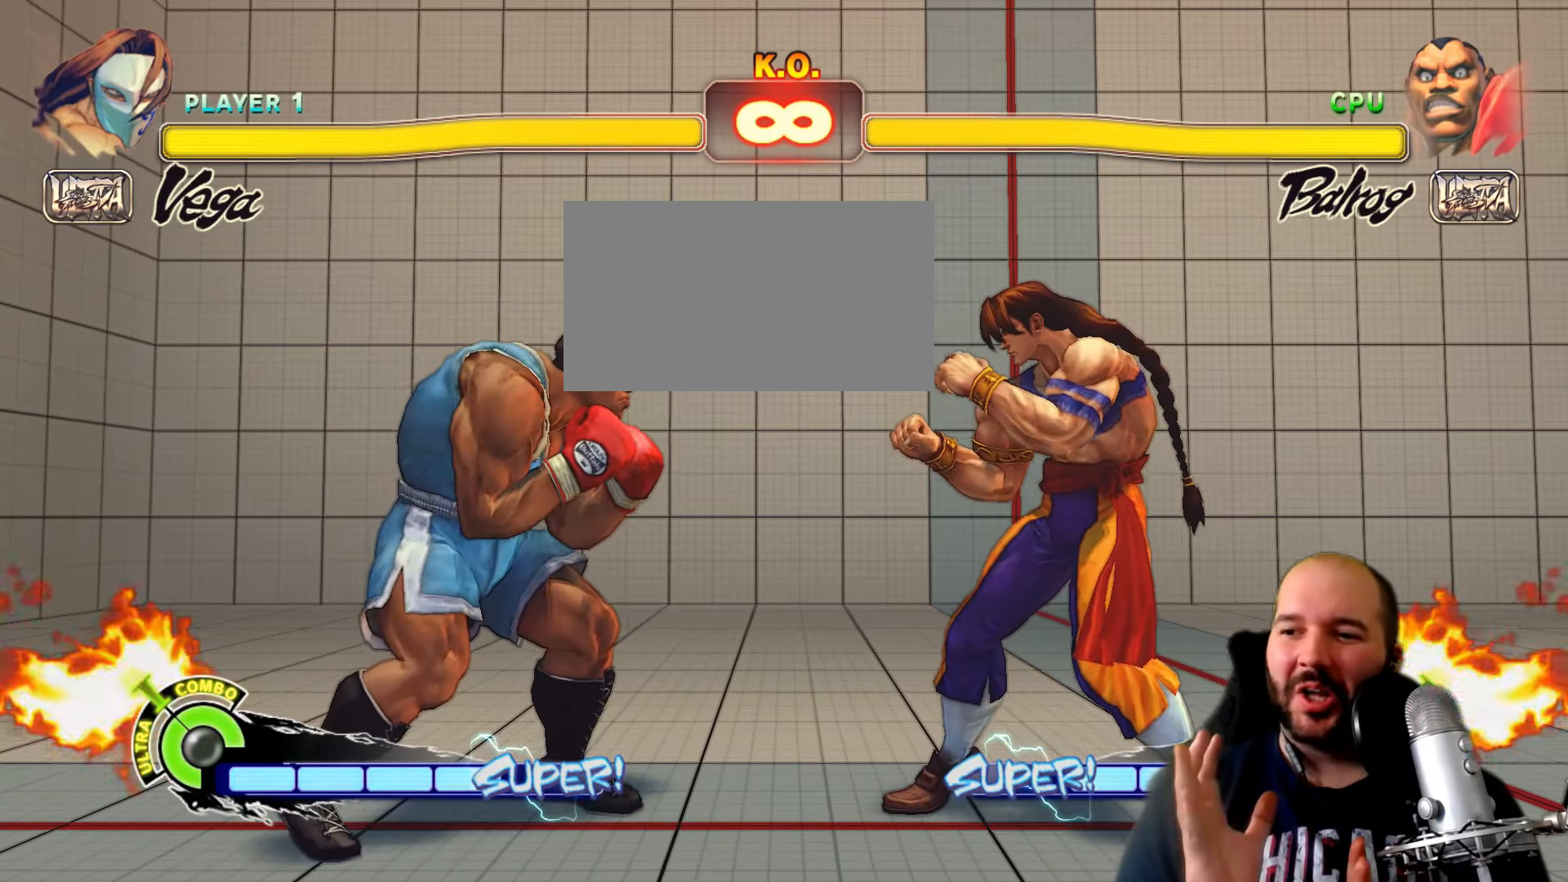
{"dt_ms": 500, "buttons": [], "left_stick": "center", "events": []}
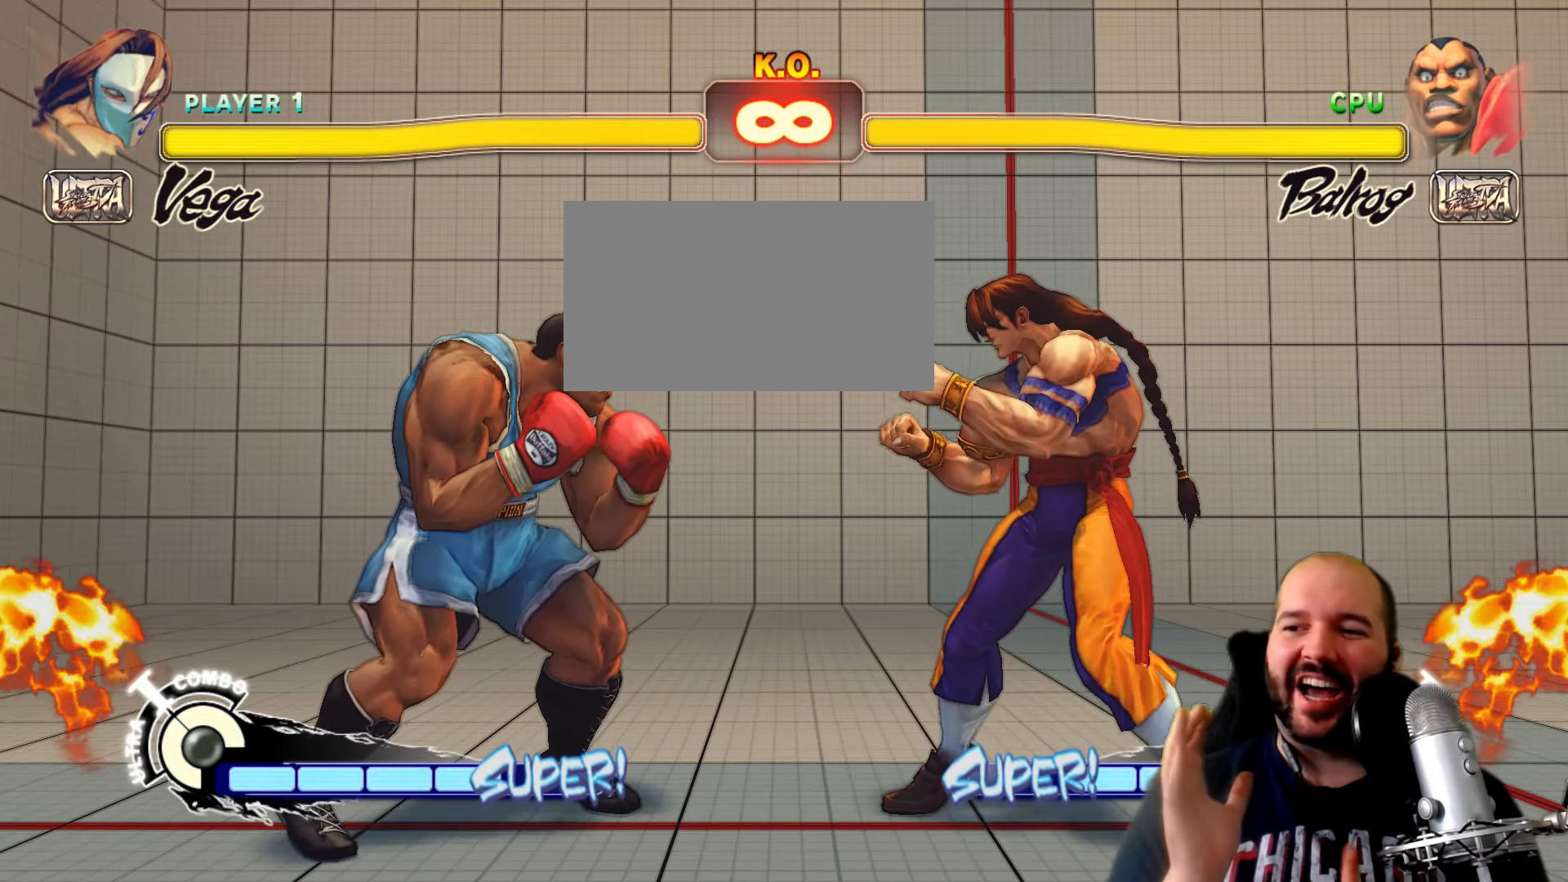
{"dt_ms": 500, "buttons": [], "left_stick": "center", "events": []}
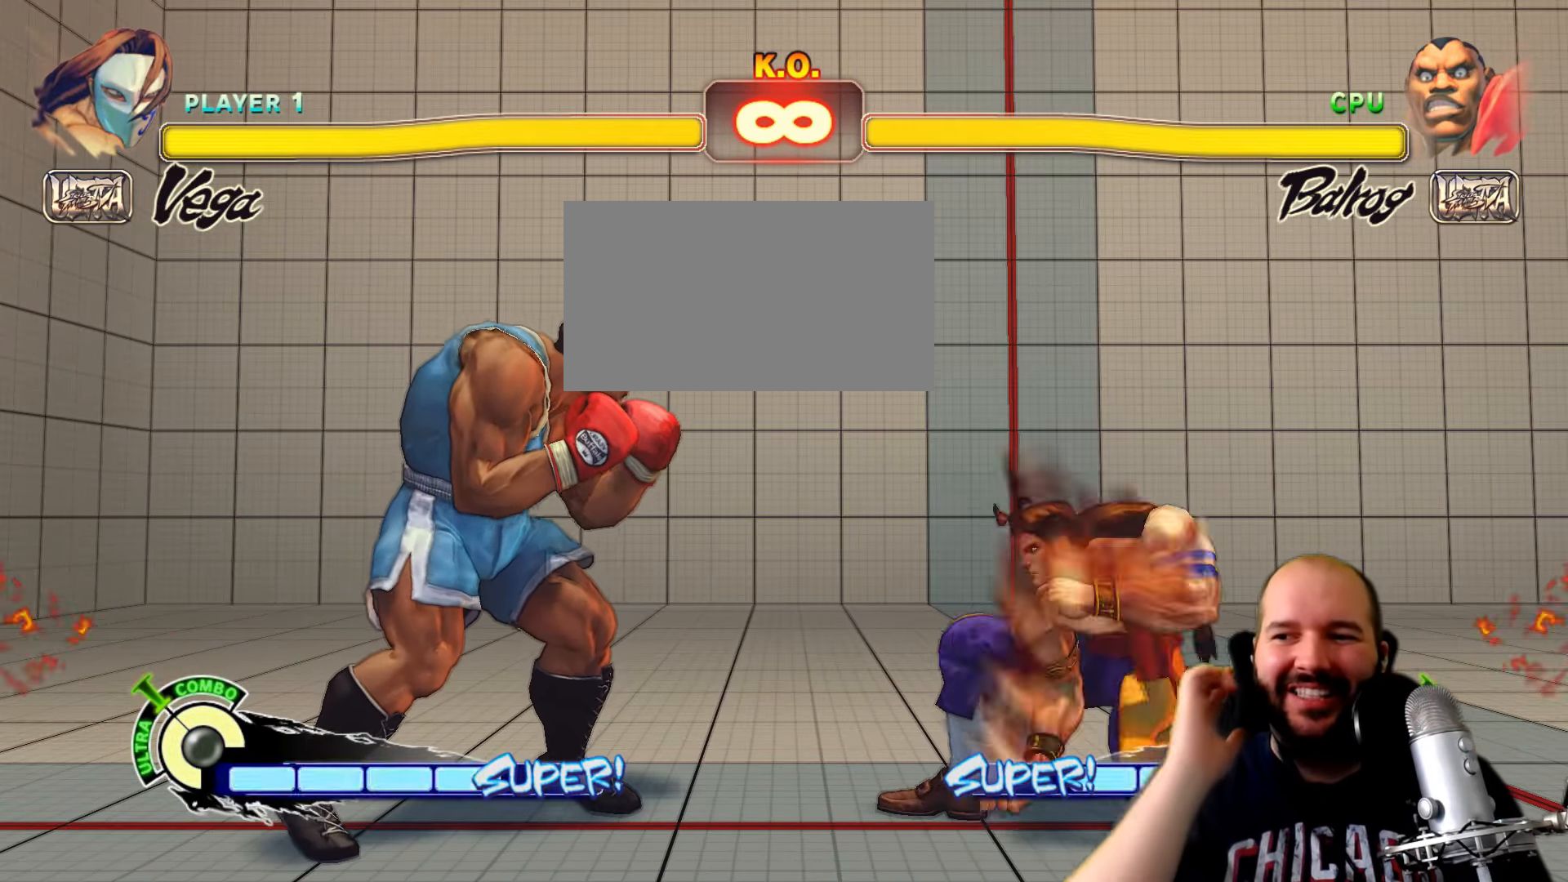
{"dt_ms": 500, "buttons": [], "left_stick": "down-right", "events": [[16, "left_stick", "down-right"]]}
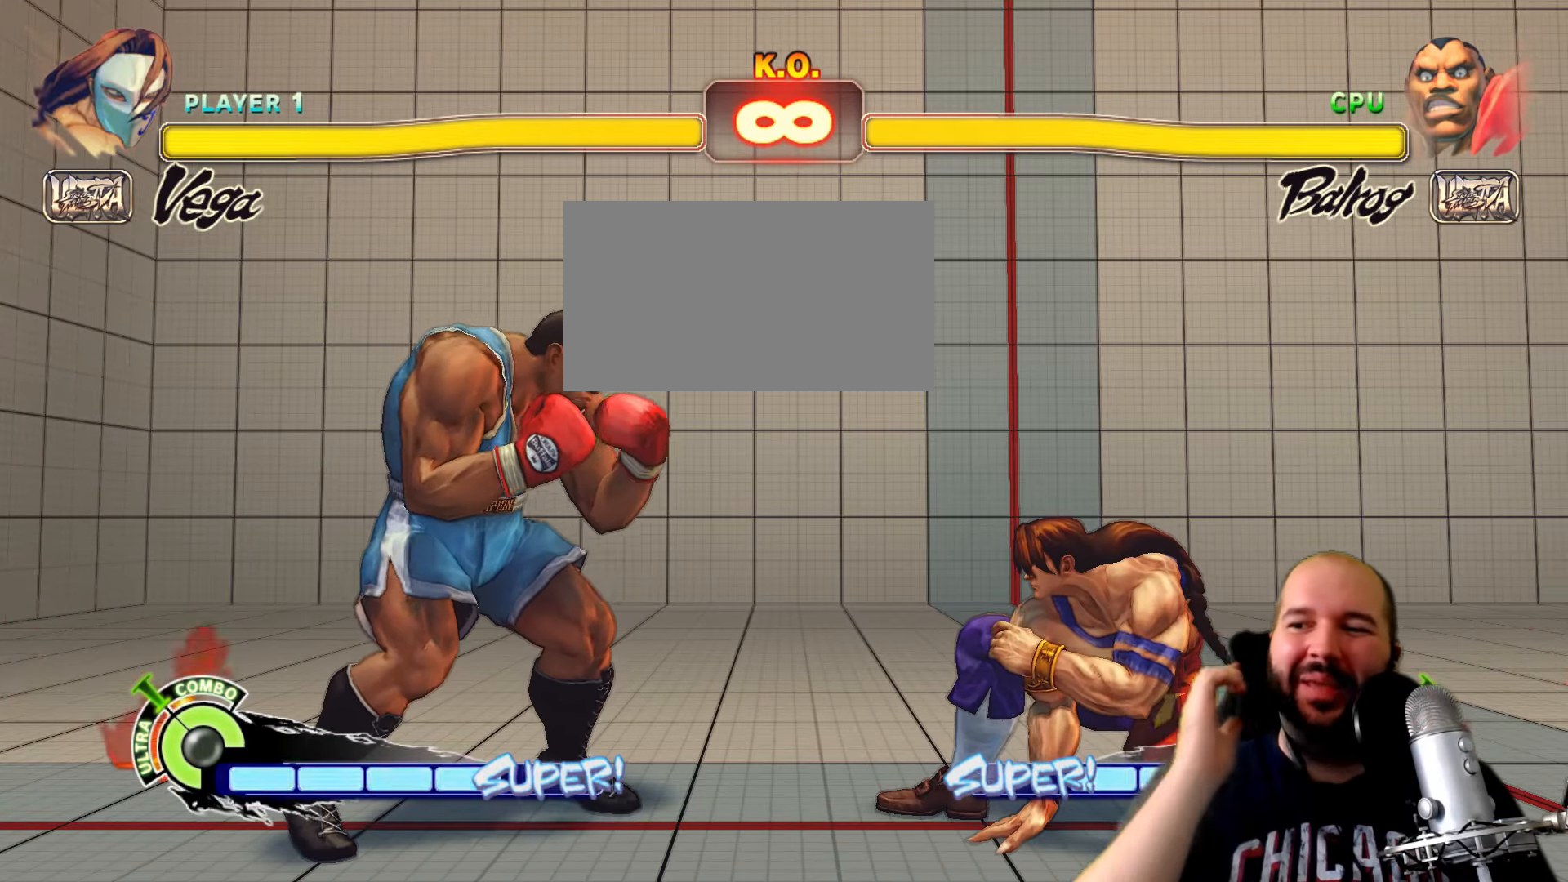
{"dt_ms": 500, "buttons": [], "left_stick": "down-right"}
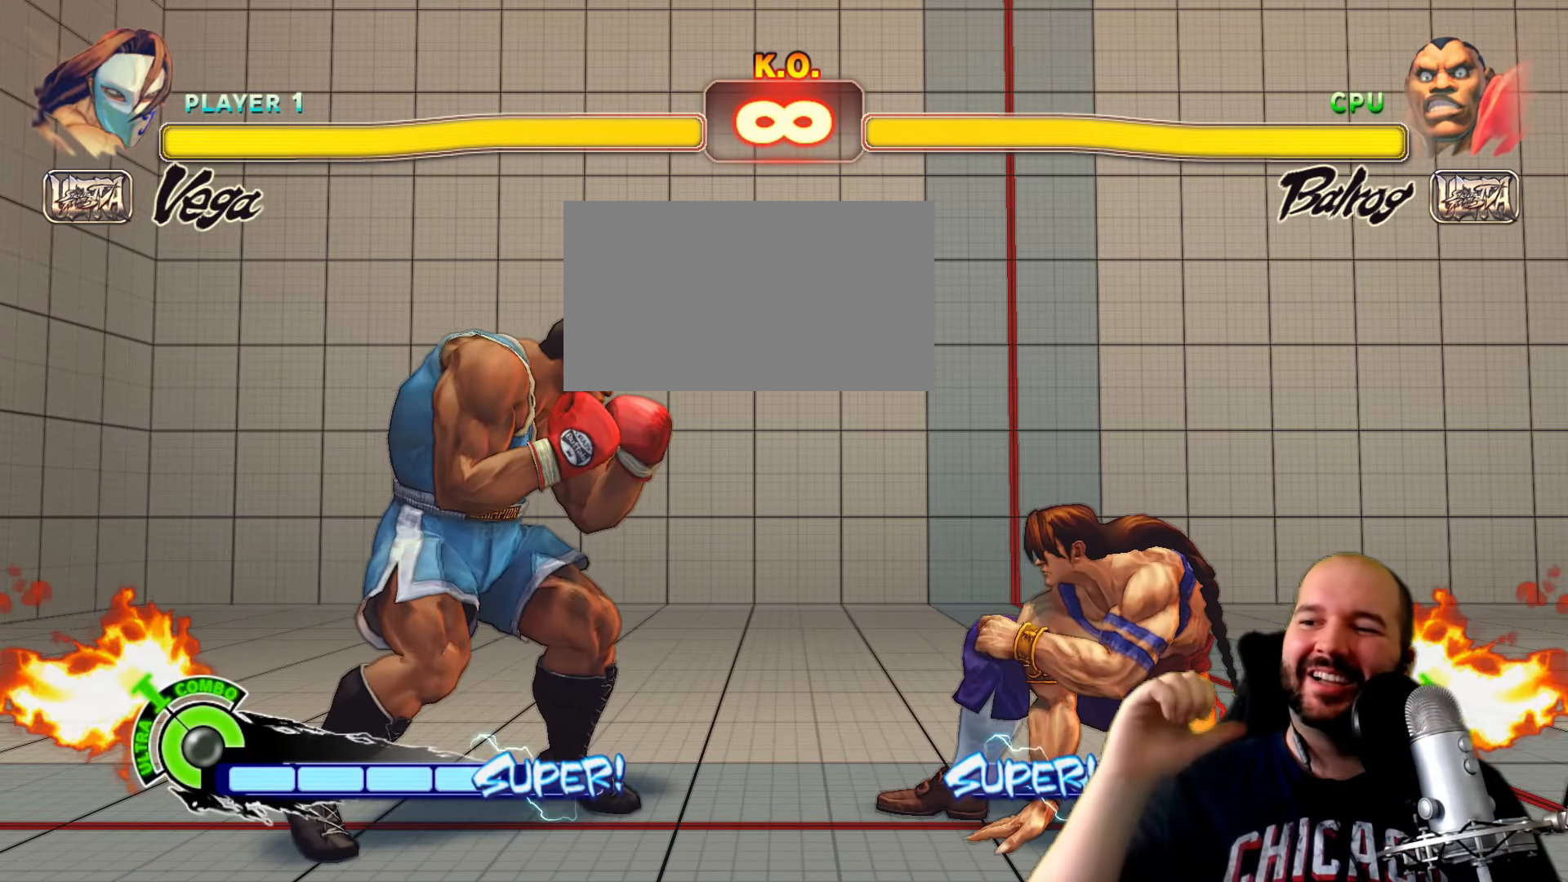
{"dt_ms": 500, "buttons": [], "left_stick": "down-right", "events": []}
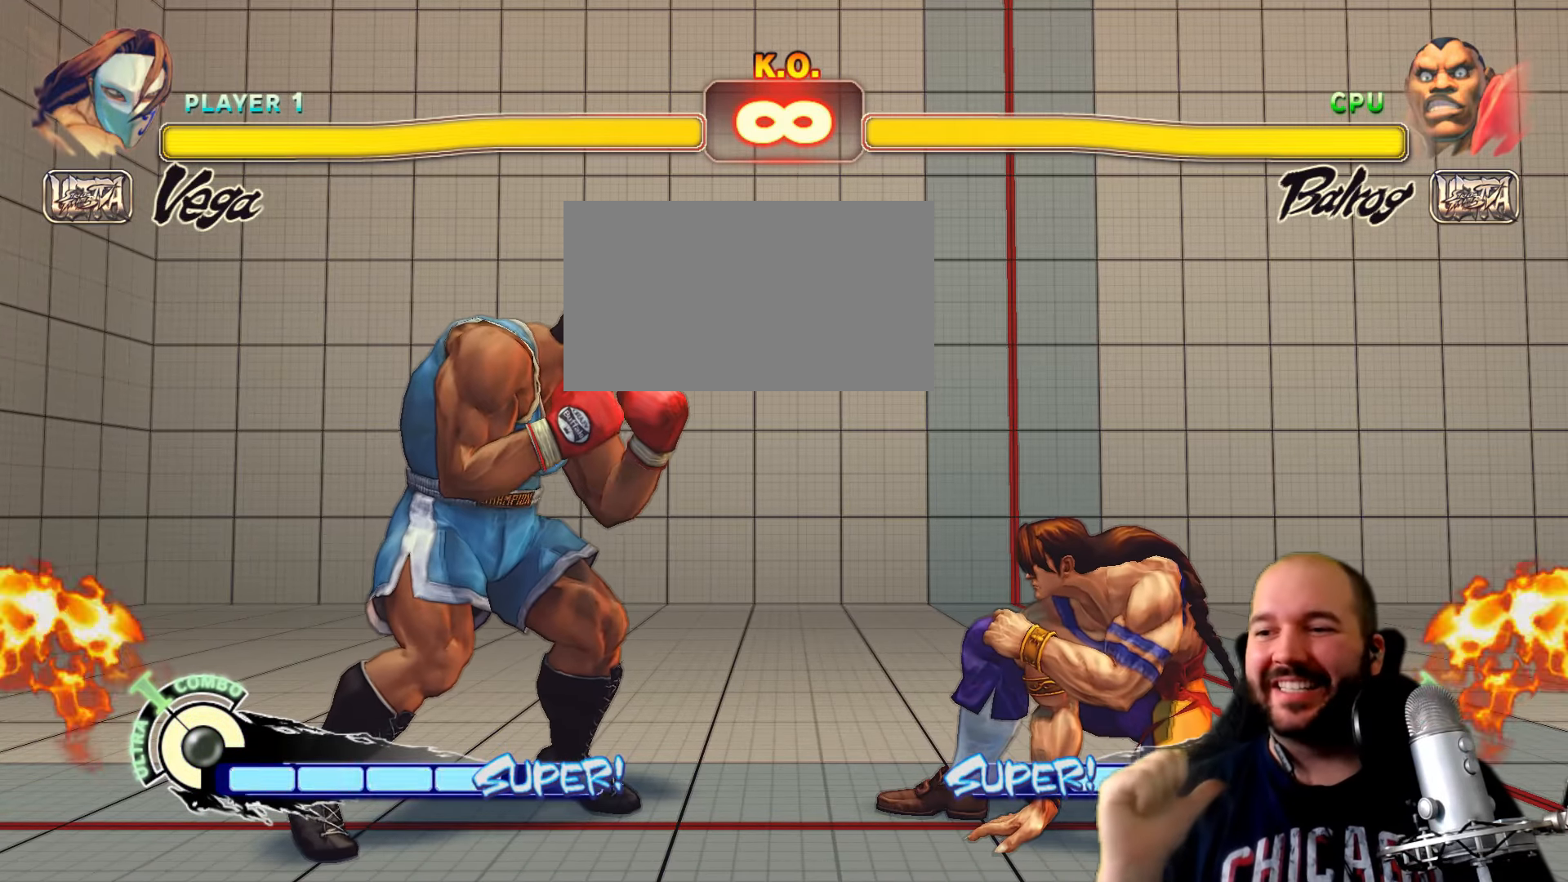
{"dt_ms": 500, "buttons": [], "left_stick": "down-right", "events": []}
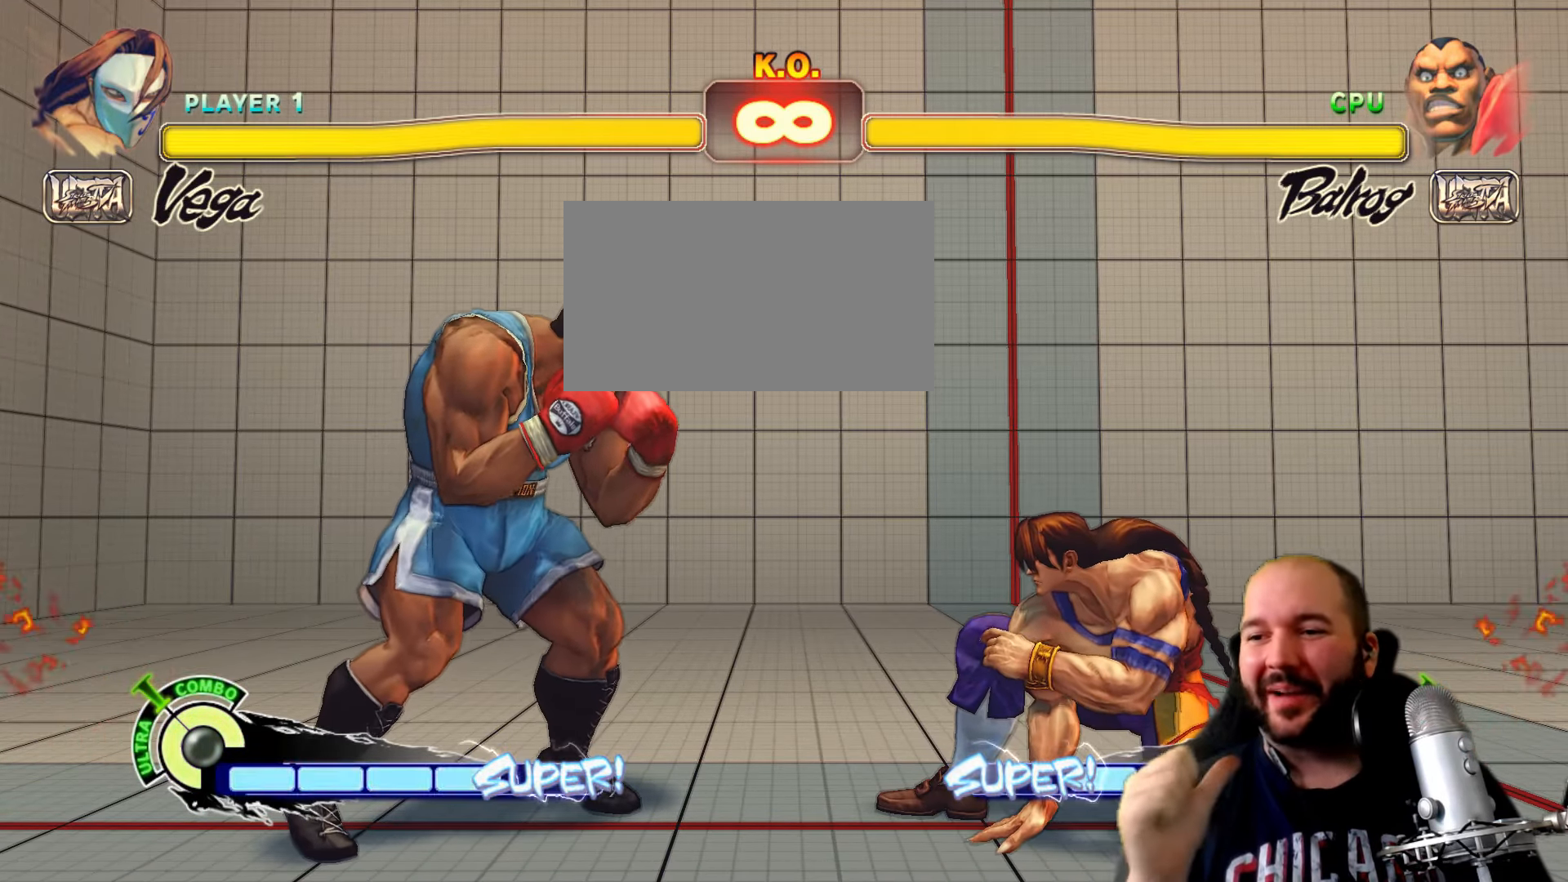
{"dt_ms": 500, "buttons": [], "left_stick": "down-right", "events": []}
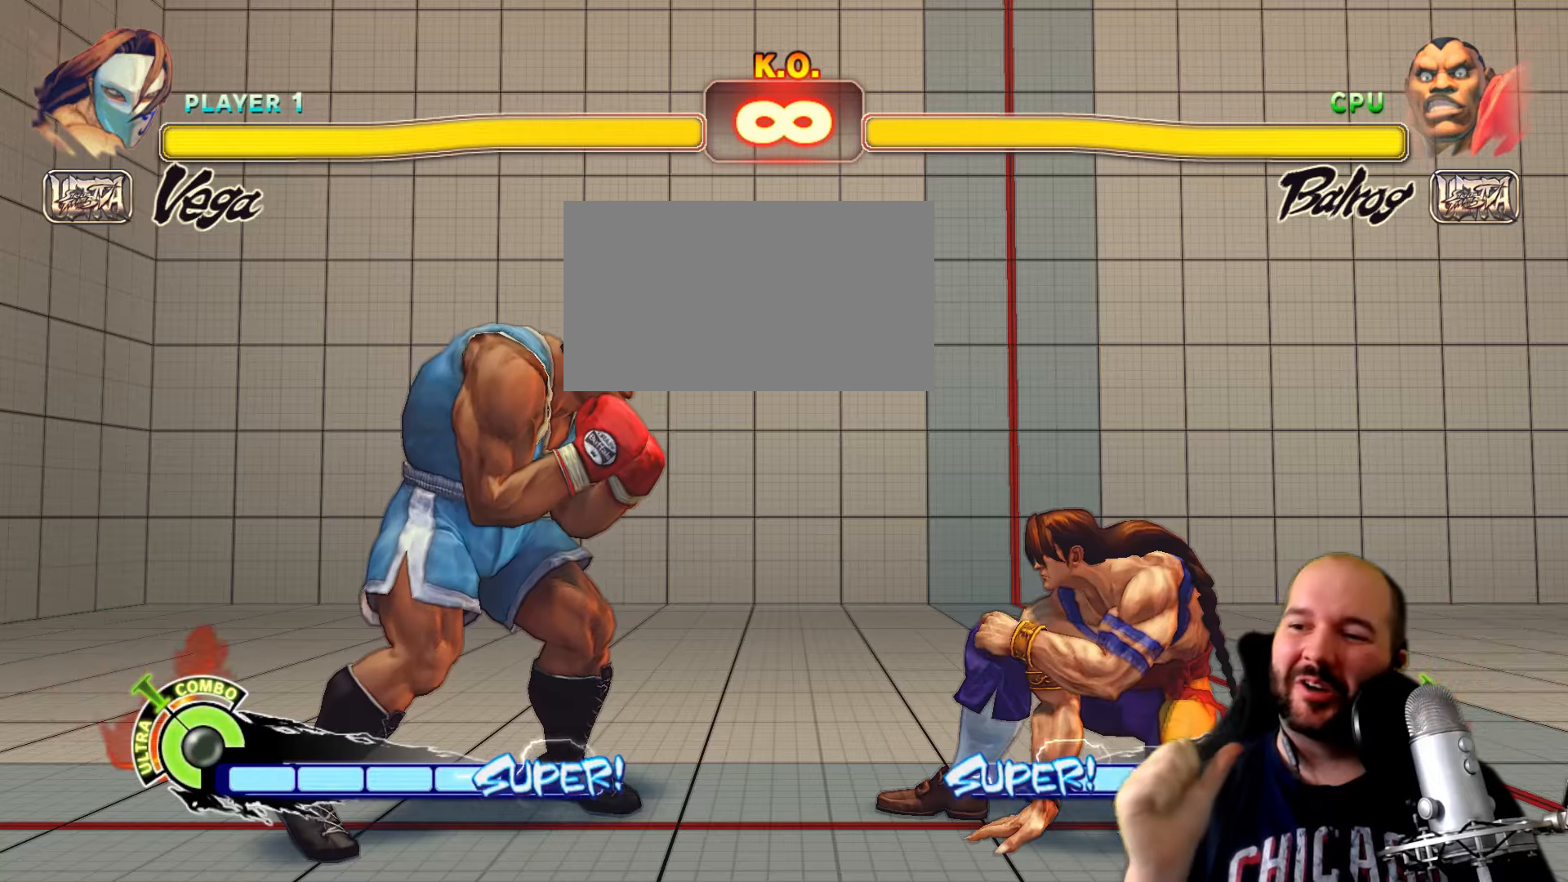
{"dt_ms": 500, "buttons": [], "left_stick": "center", "events": [[100, "left_stick", "right"], [250, "left_stick", "down-right"], [500, "left_stick", "center"]]}
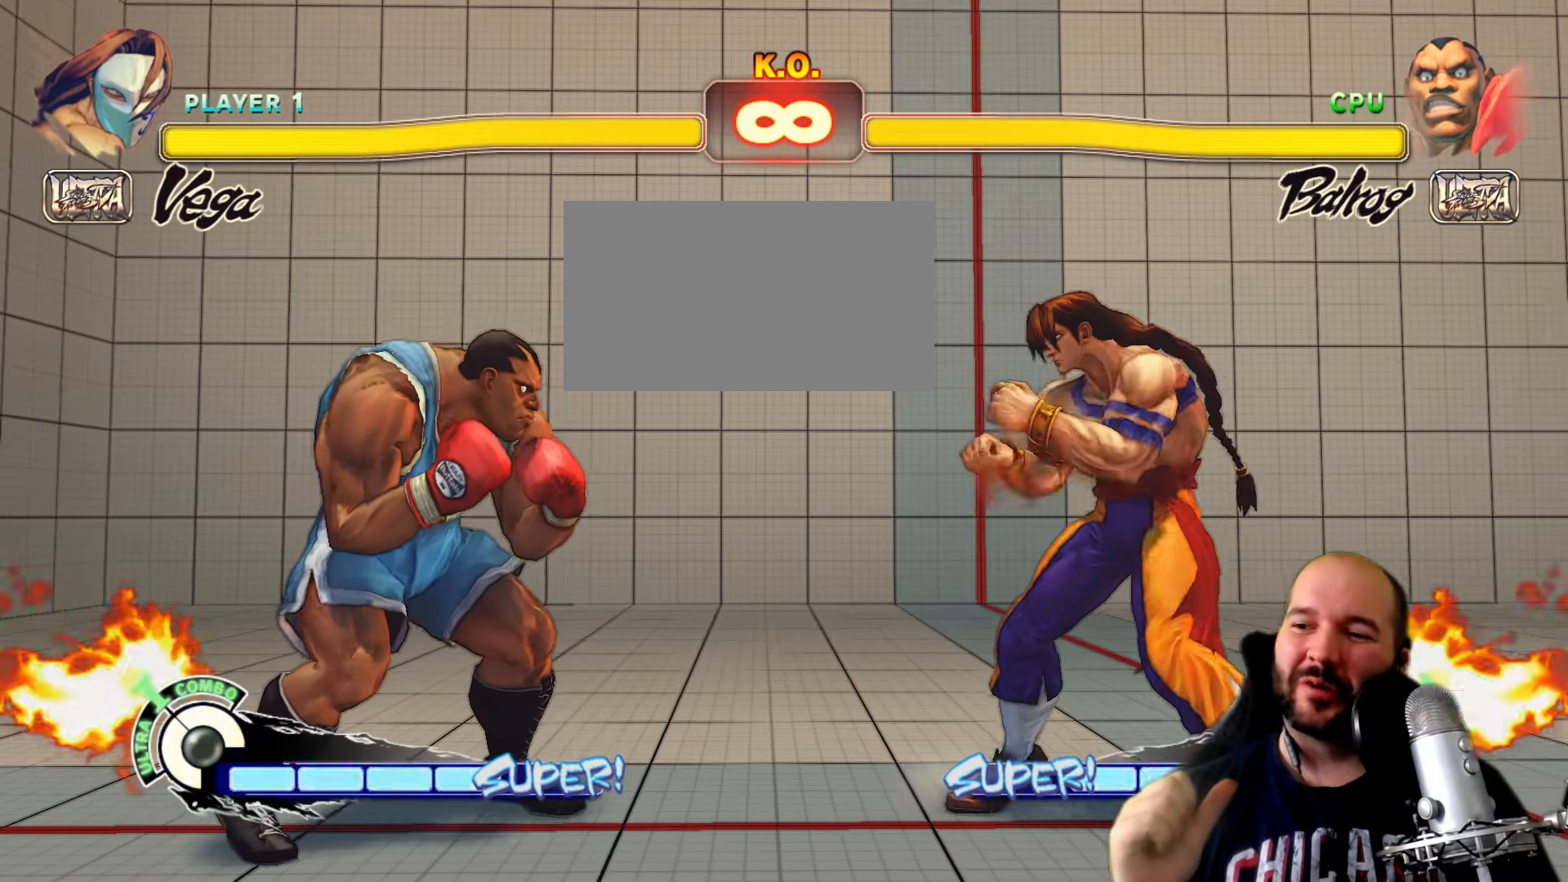
{"dt_ms": 500, "buttons": [], "left_stick": "center", "events": []}
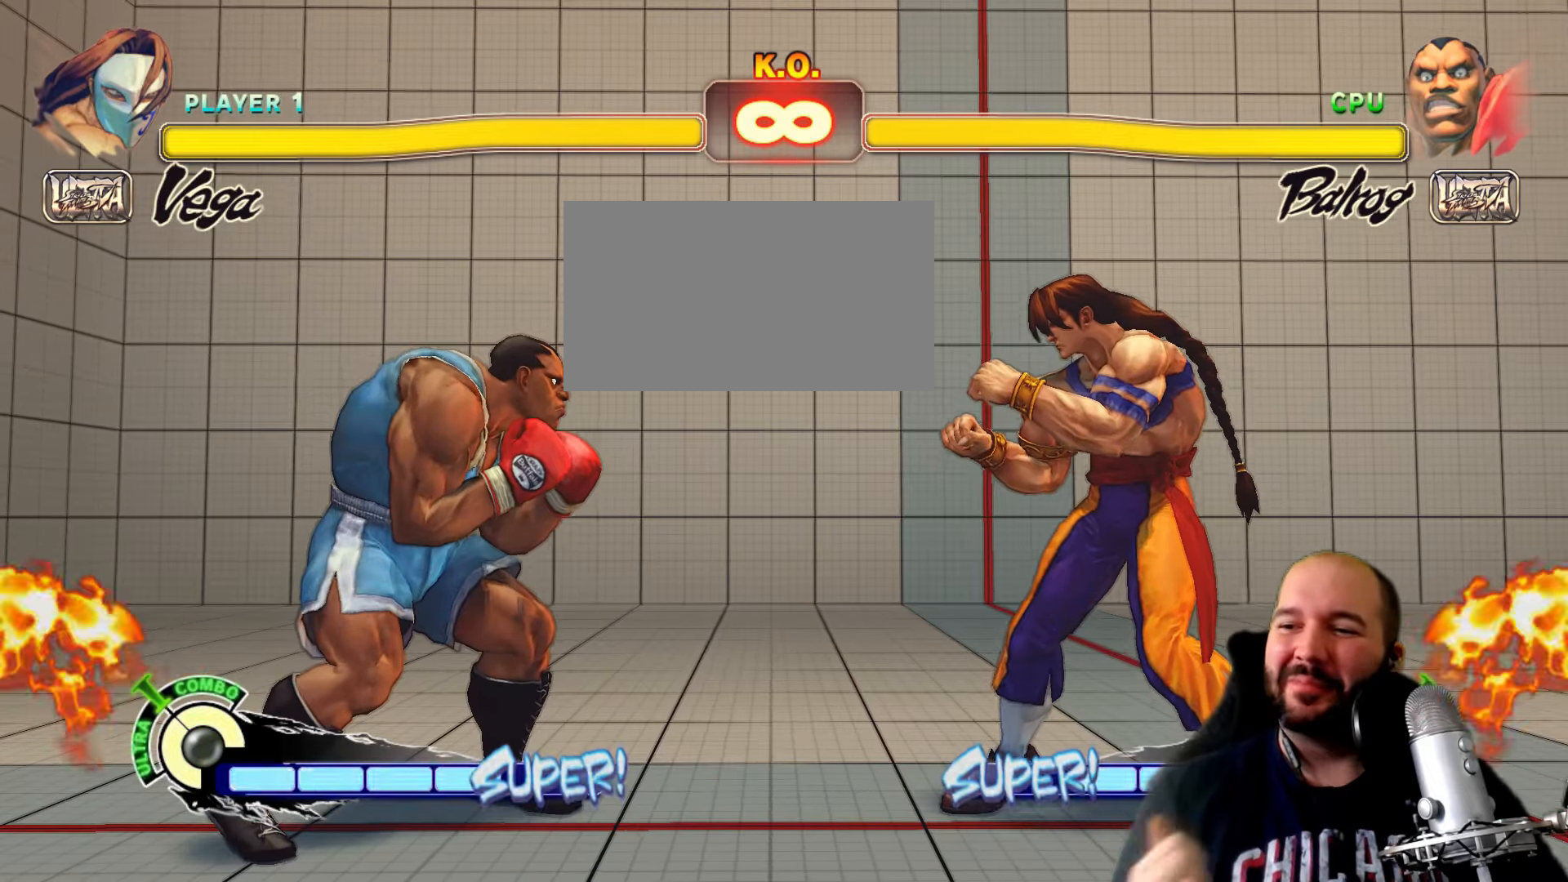
{"dt_ms": 500, "buttons": [], "left_stick": "center", "events": []}
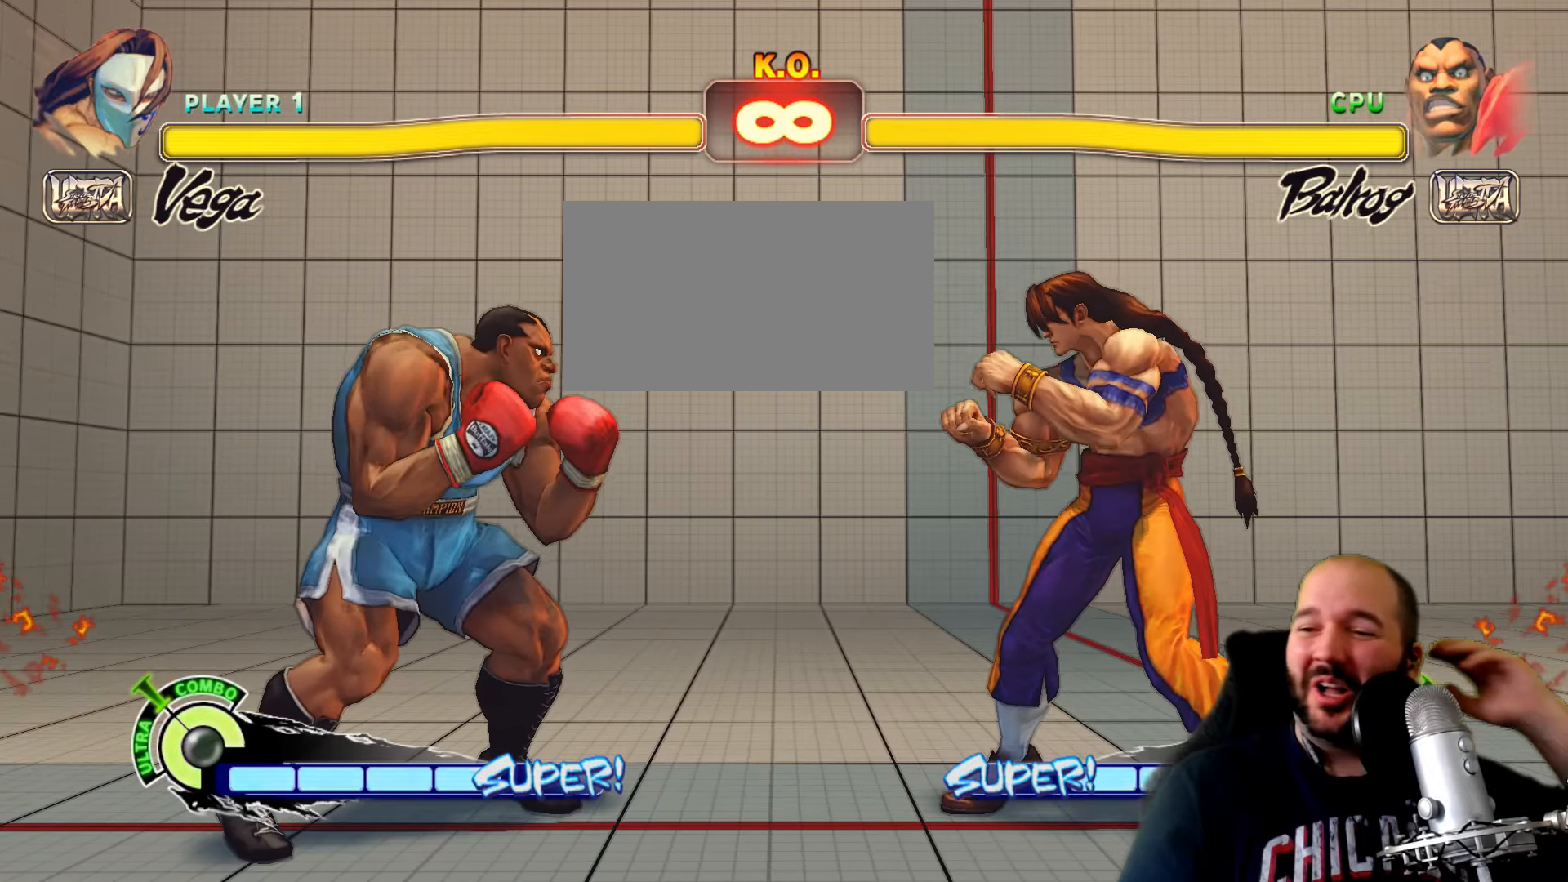
{"dt_ms": 500, "buttons": [], "left_stick": "center", "events": []}
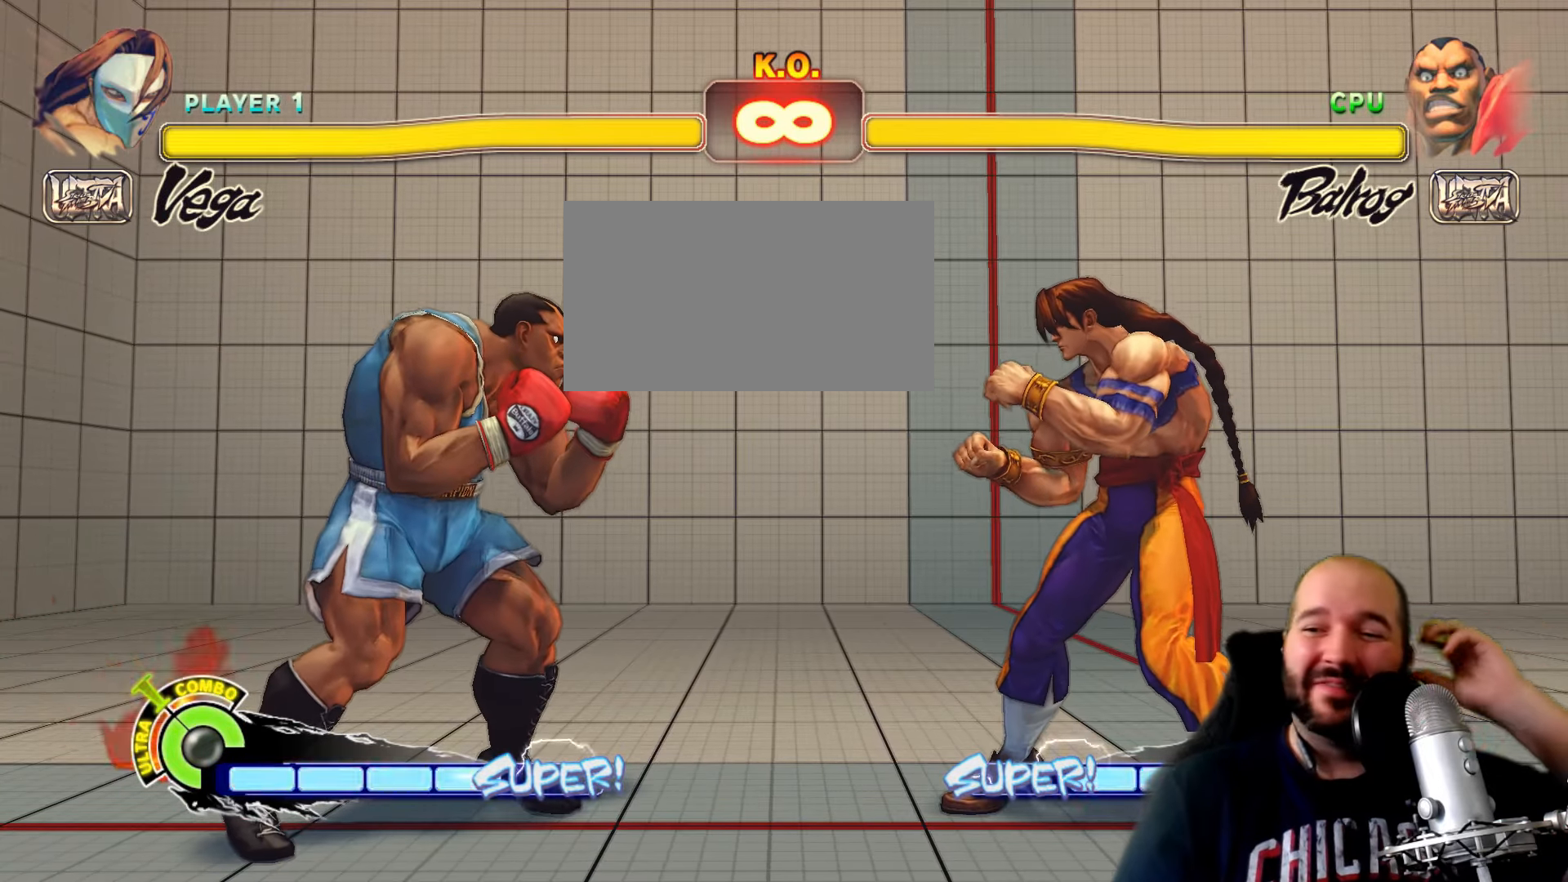
{"dt_ms": 500, "buttons": [], "left_stick": "center", "events": []}
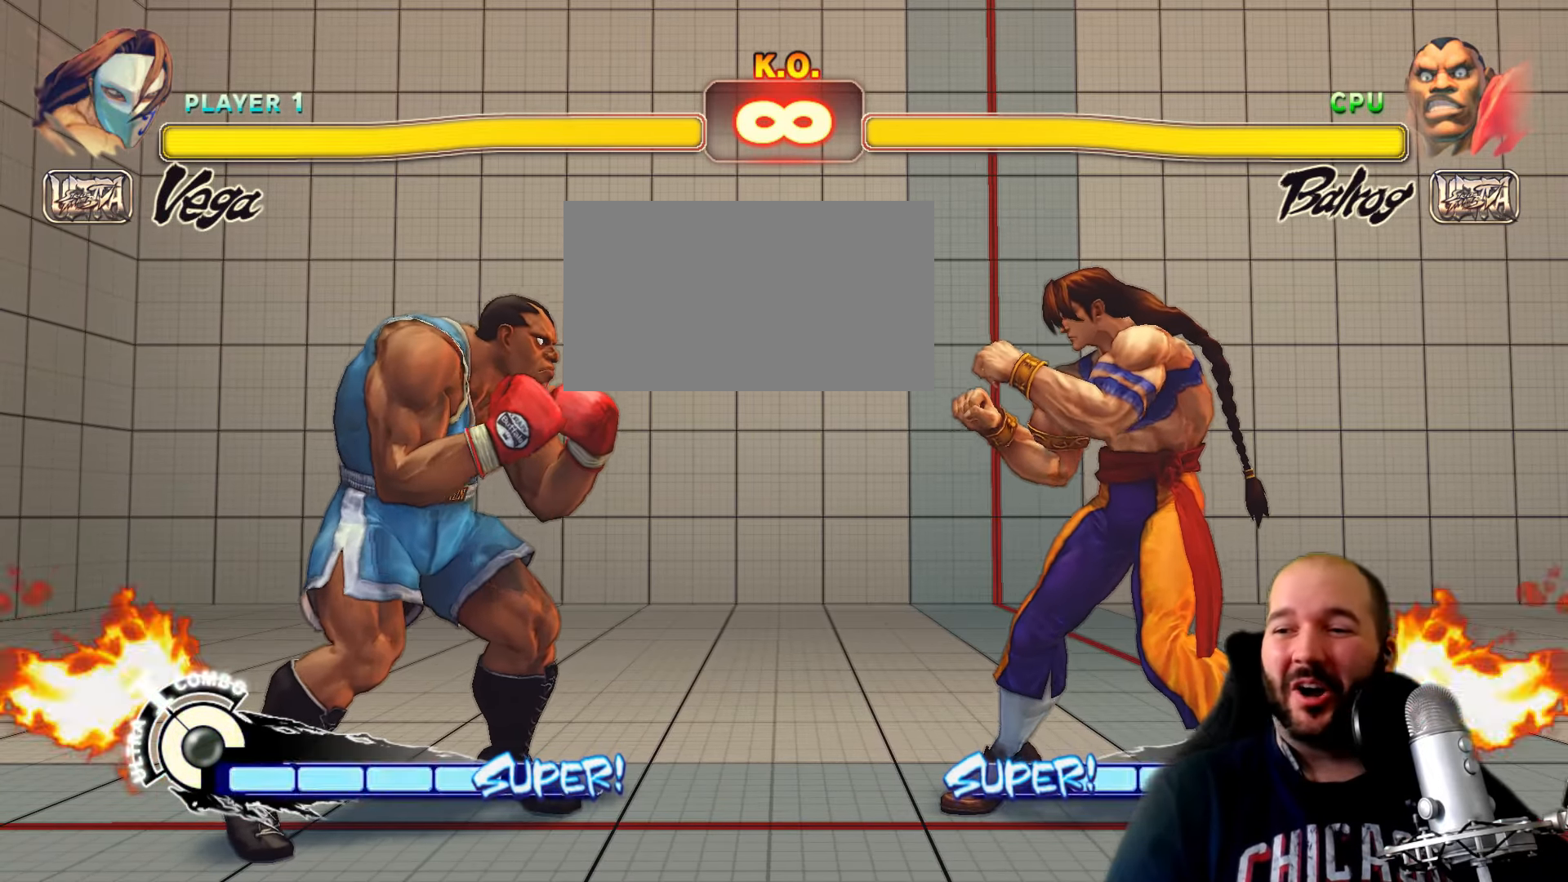
{"dt_ms": 500, "buttons": [], "left_stick": "center", "events": []}
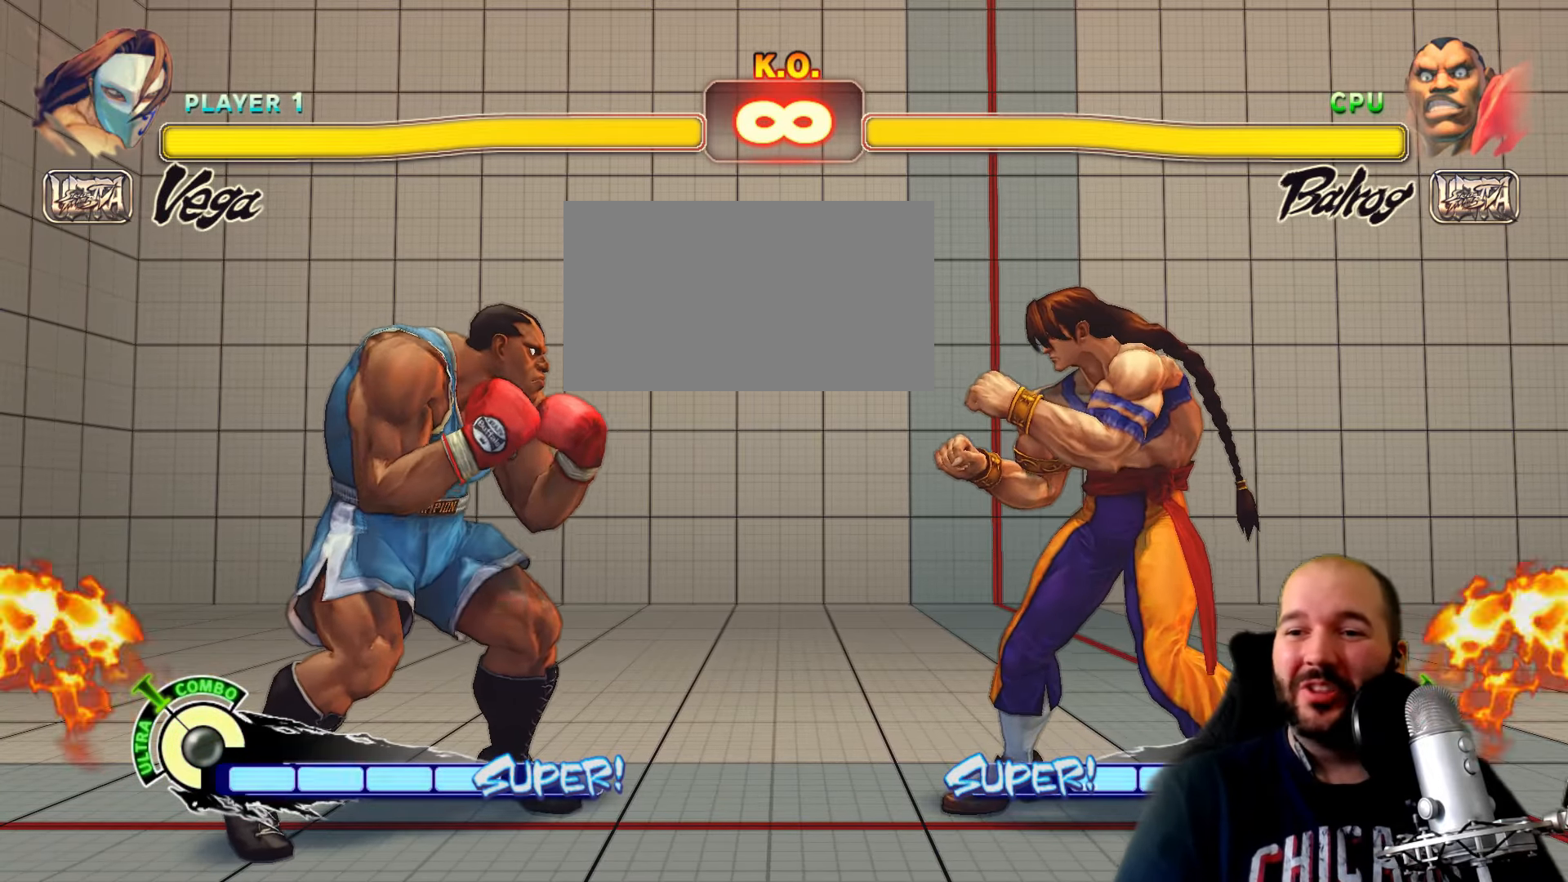
{"dt_ms": 1000, "buttons": [], "left_stick": "left"}
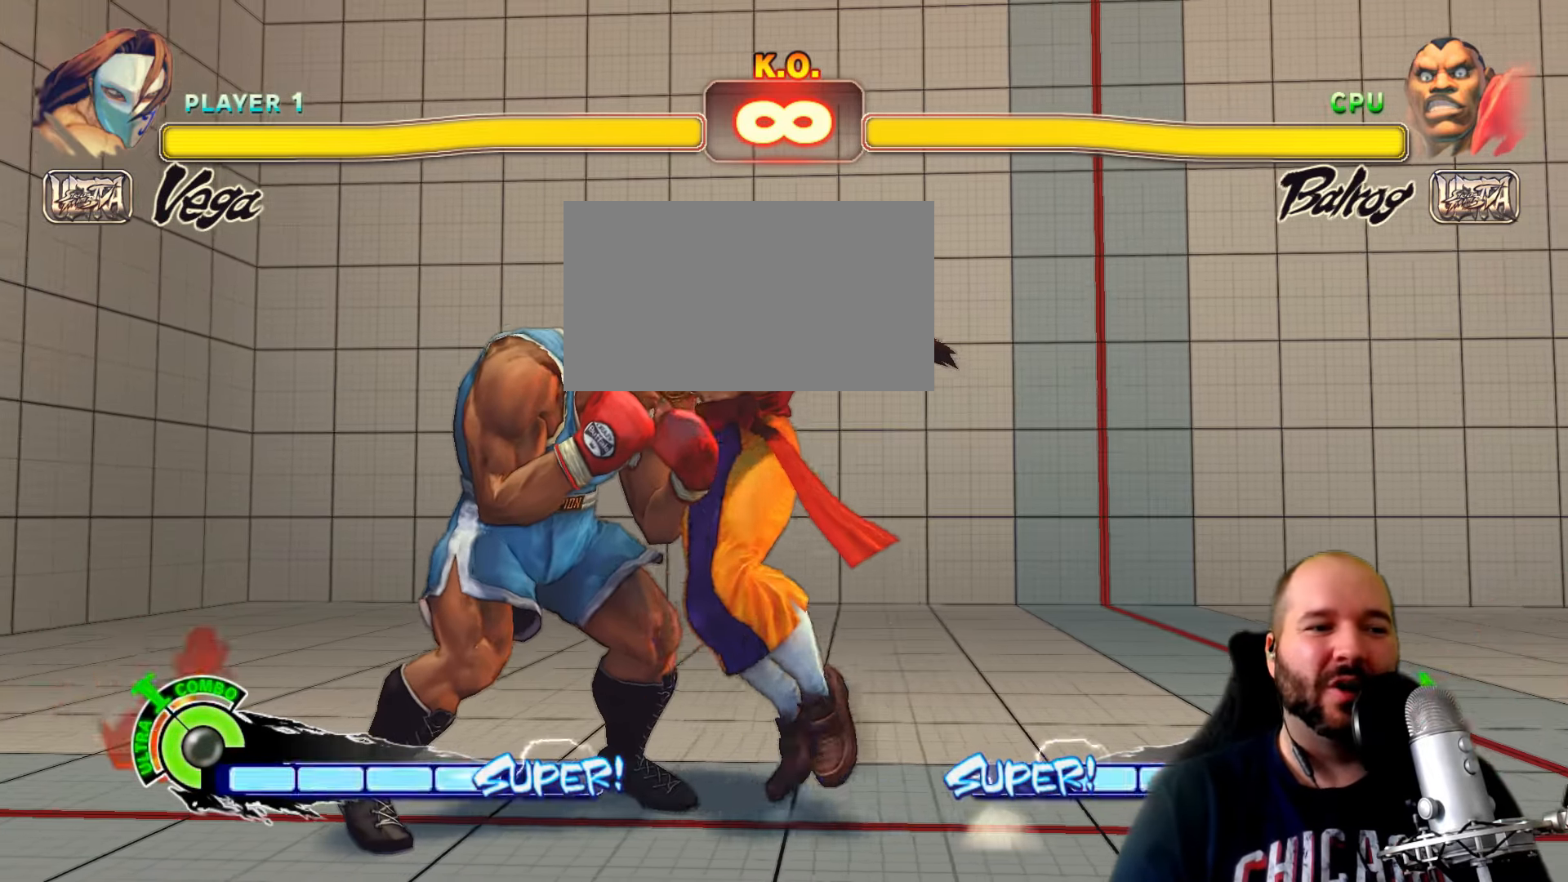
{"dt_ms": 500, "buttons": [], "left_stick": "center"}
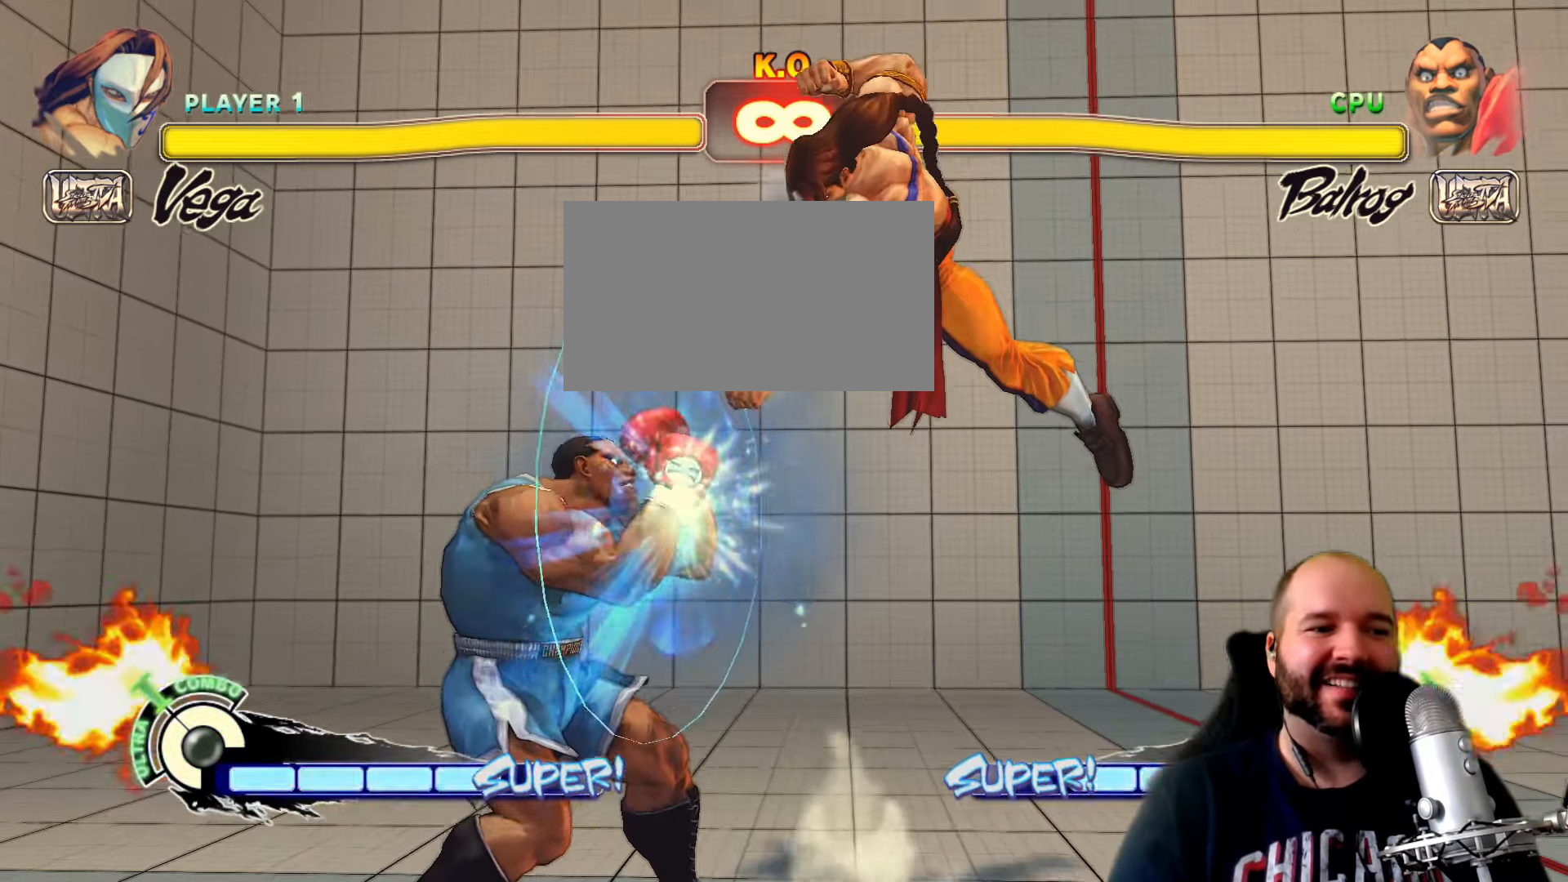
{"dt_ms": 500, "buttons": [], "left_stick": "center", "events": []}
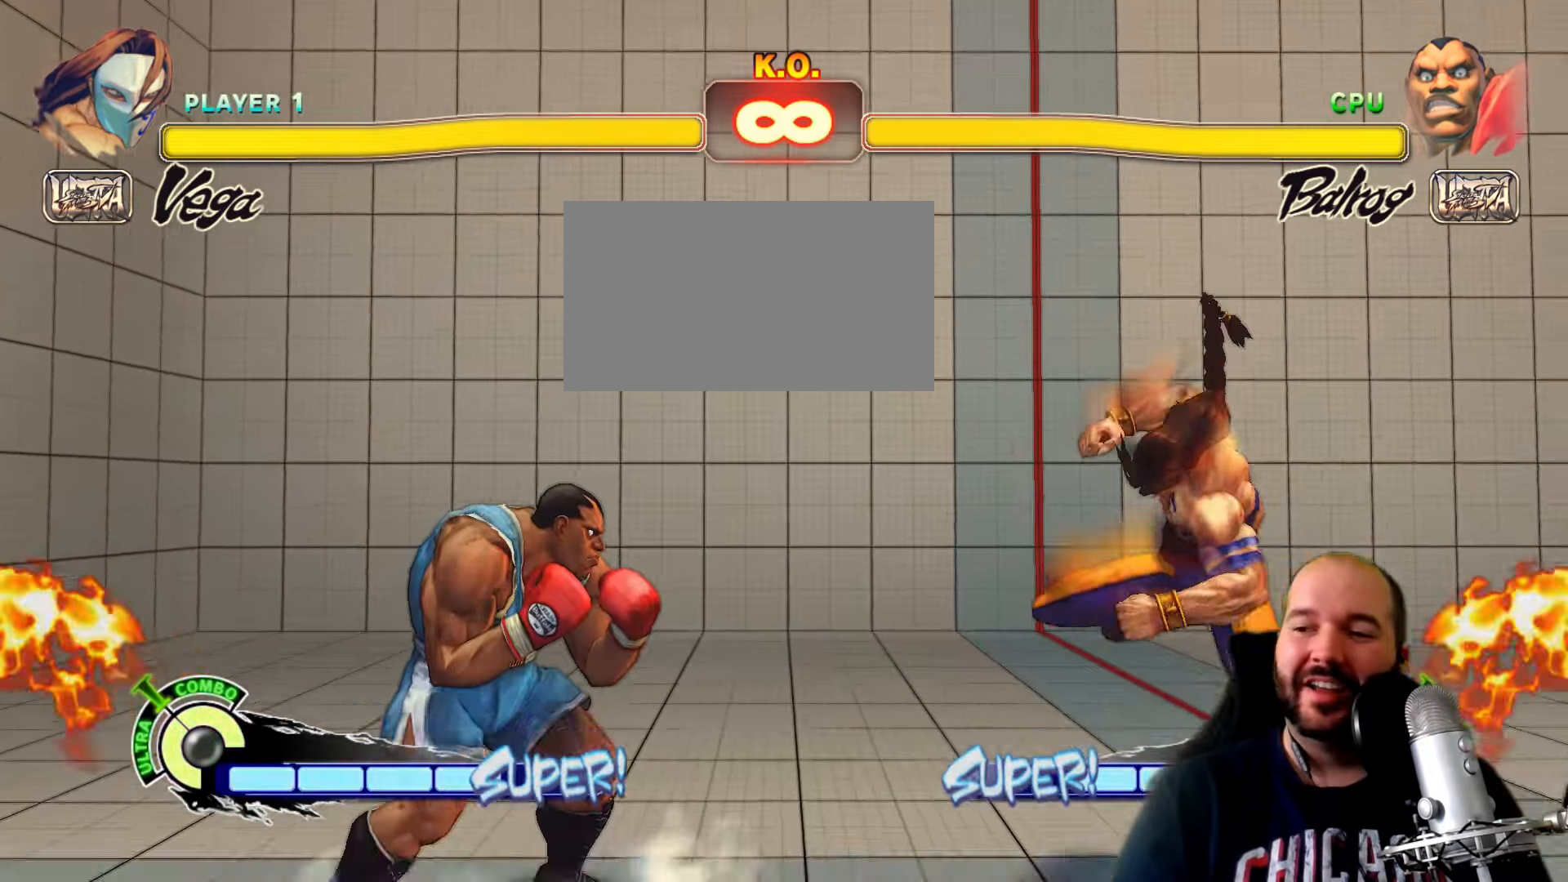
{"dt_ms": 500, "buttons": [], "left_stick": "left", "events": [[16, "left_stick", "left"], [100, "left_stick", "center"], [183, "left_stick", "left"]]}
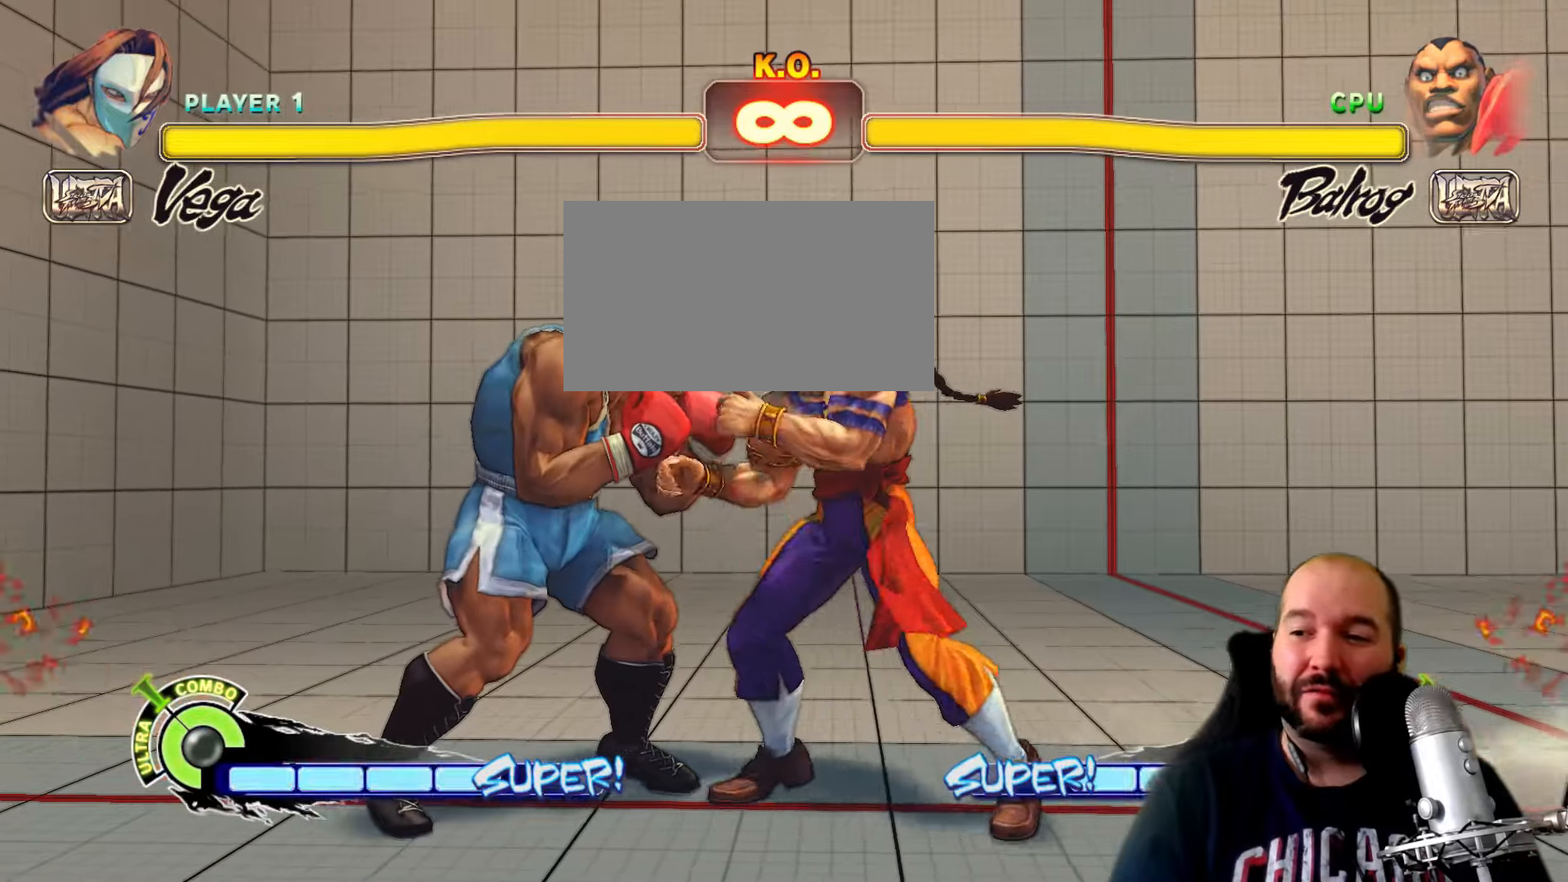
{"dt_ms": 500, "buttons": [], "left_stick": "center", "events": [[416, "left_stick", "center"]]}
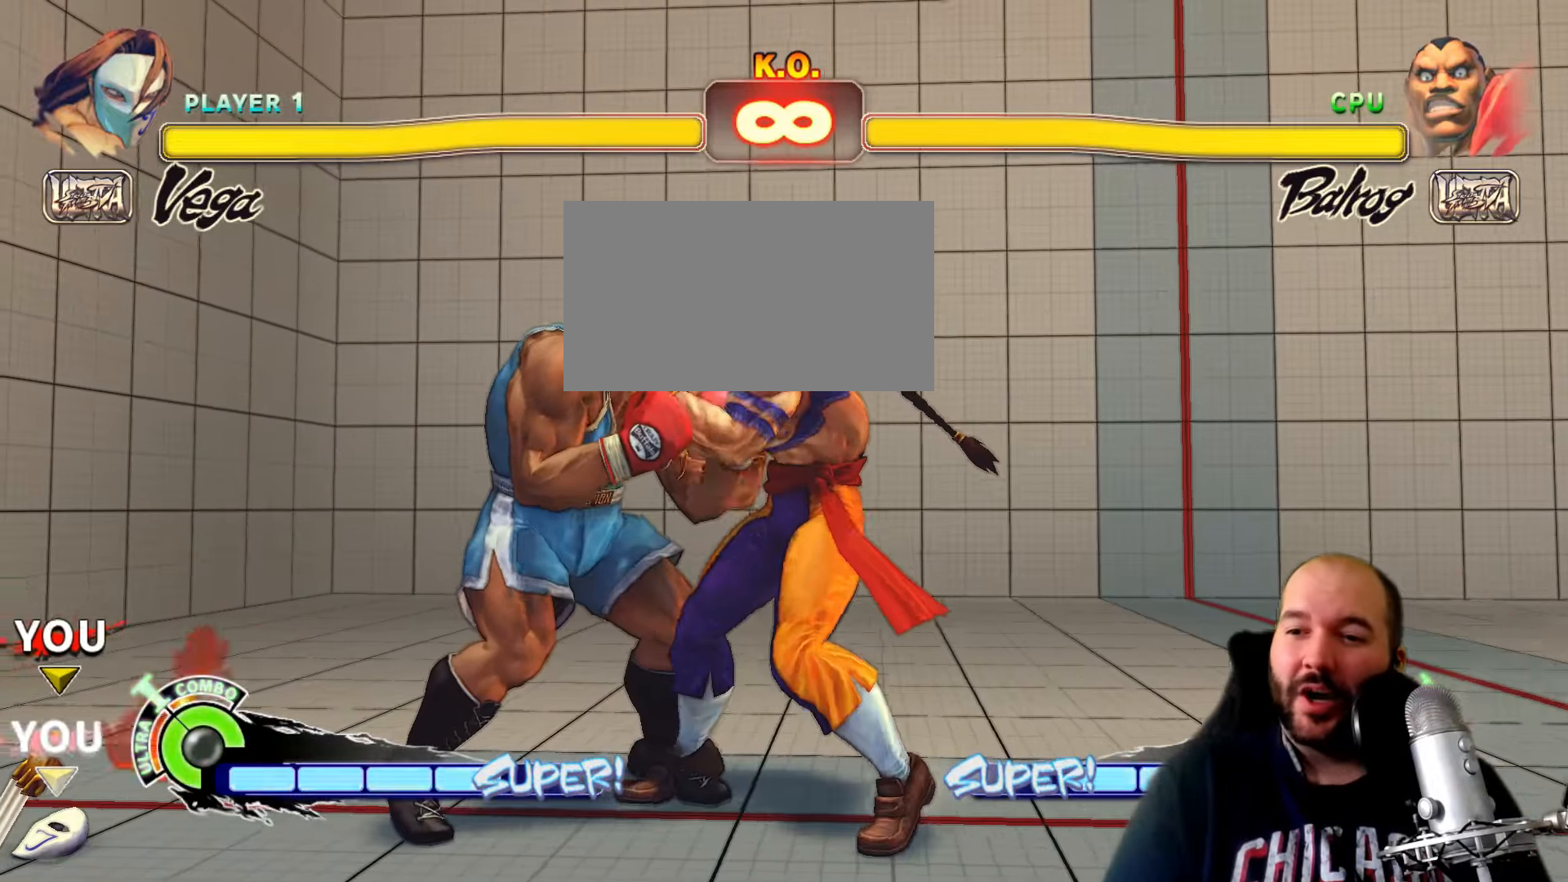
{"dt_ms": 500, "buttons": [], "left_stick": "center"}
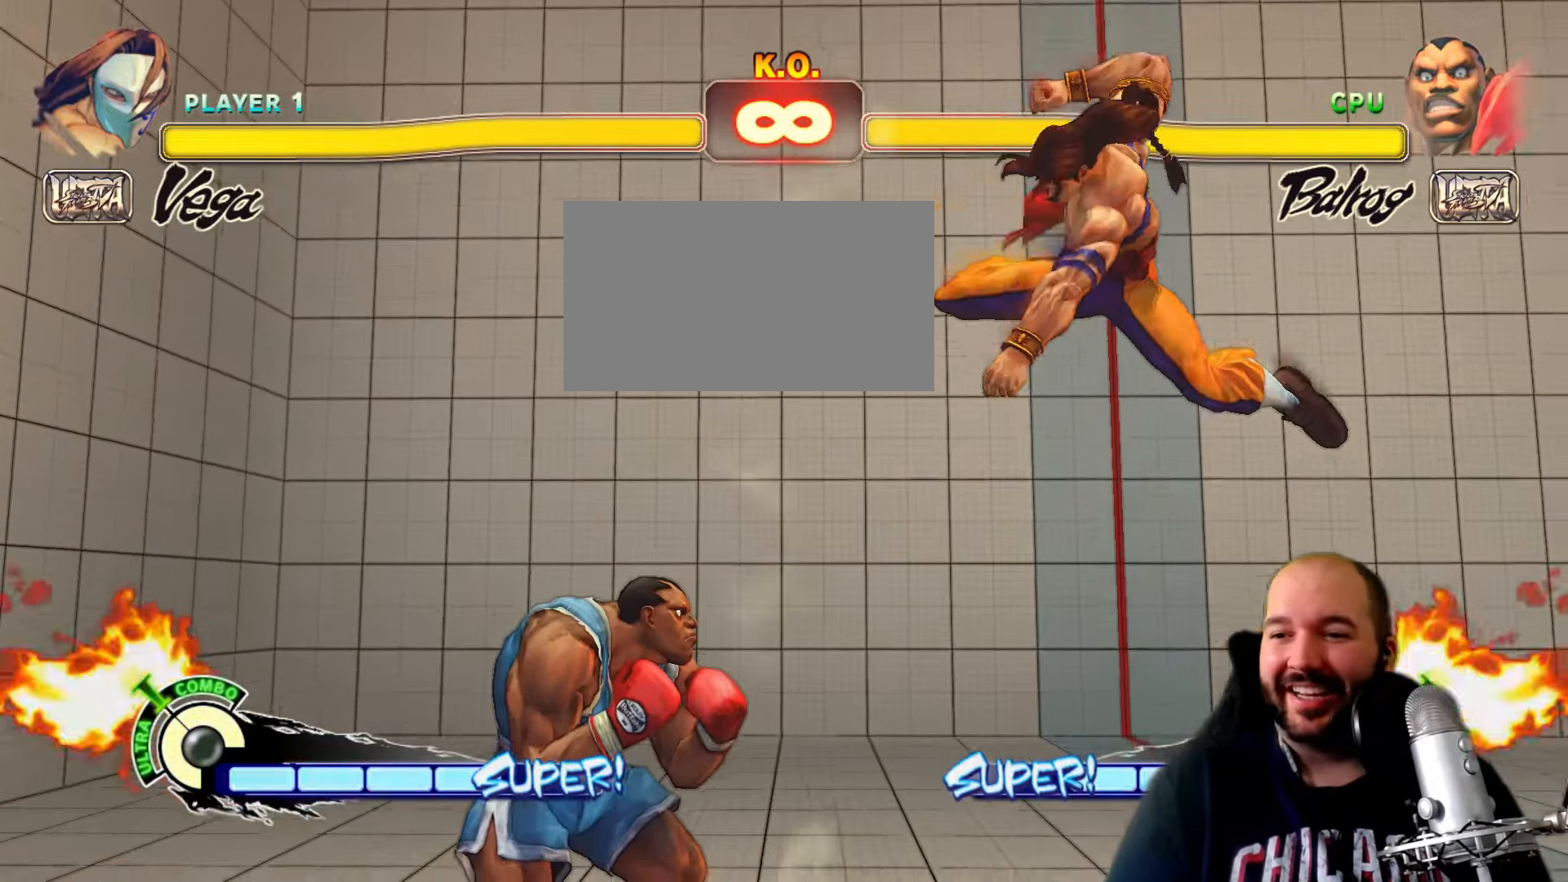
{"dt_ms": 500, "buttons": [], "left_stick": "left", "events": [[233, "left_stick", "left"], [300, "left_stick", "center"], [400, "left_stick", "left"]]}
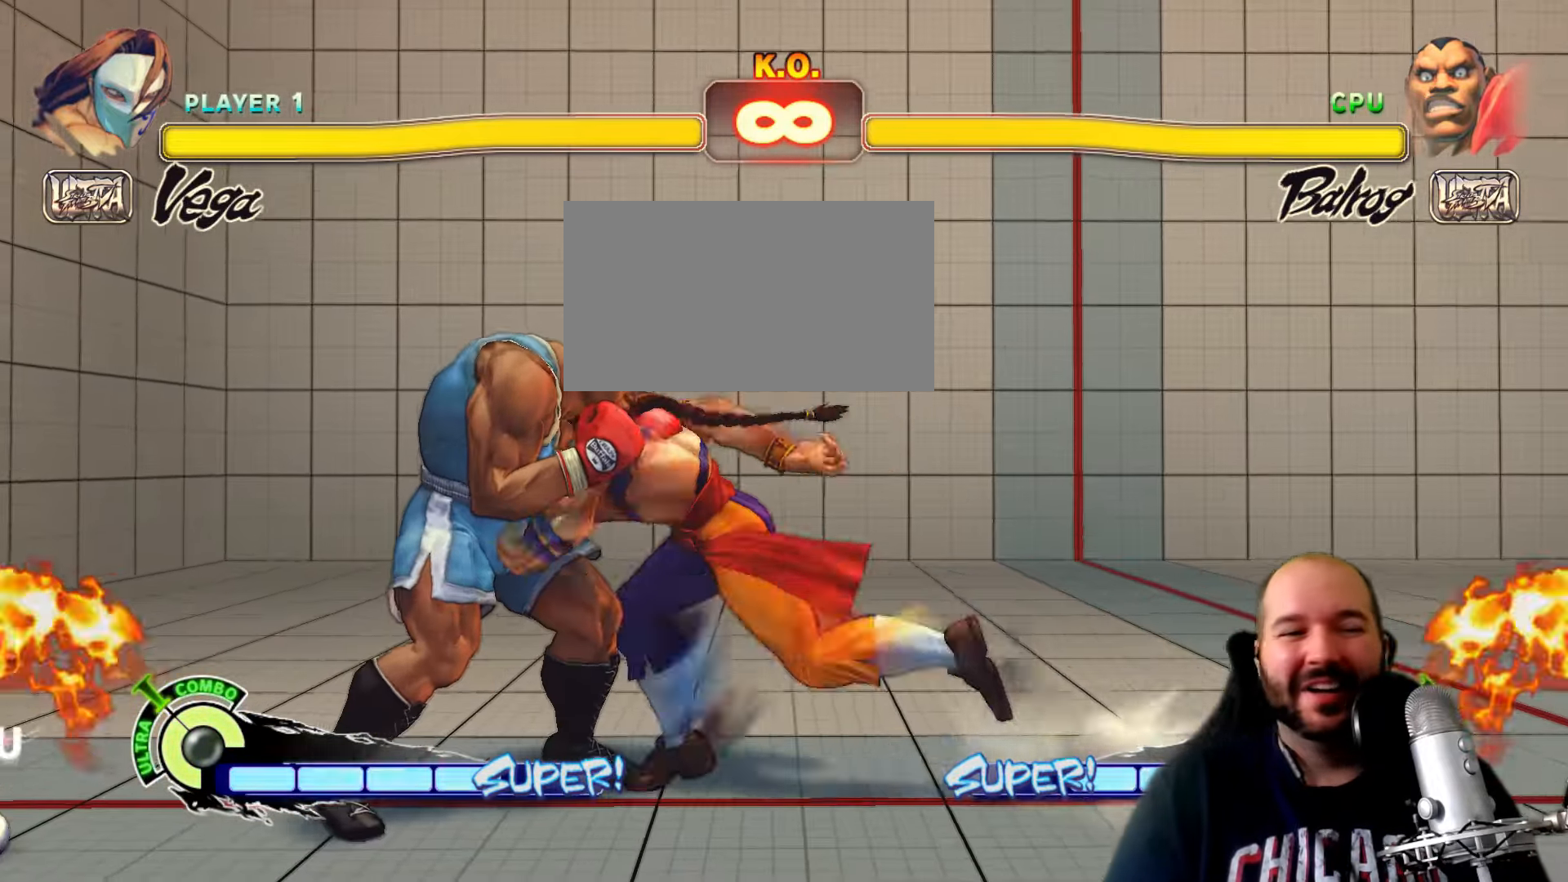
{"dt_ms": 500, "buttons": [], "left_stick": "center", "events": [[250, "left_stick", "up-left"], [416, "left_stick", "center"]]}
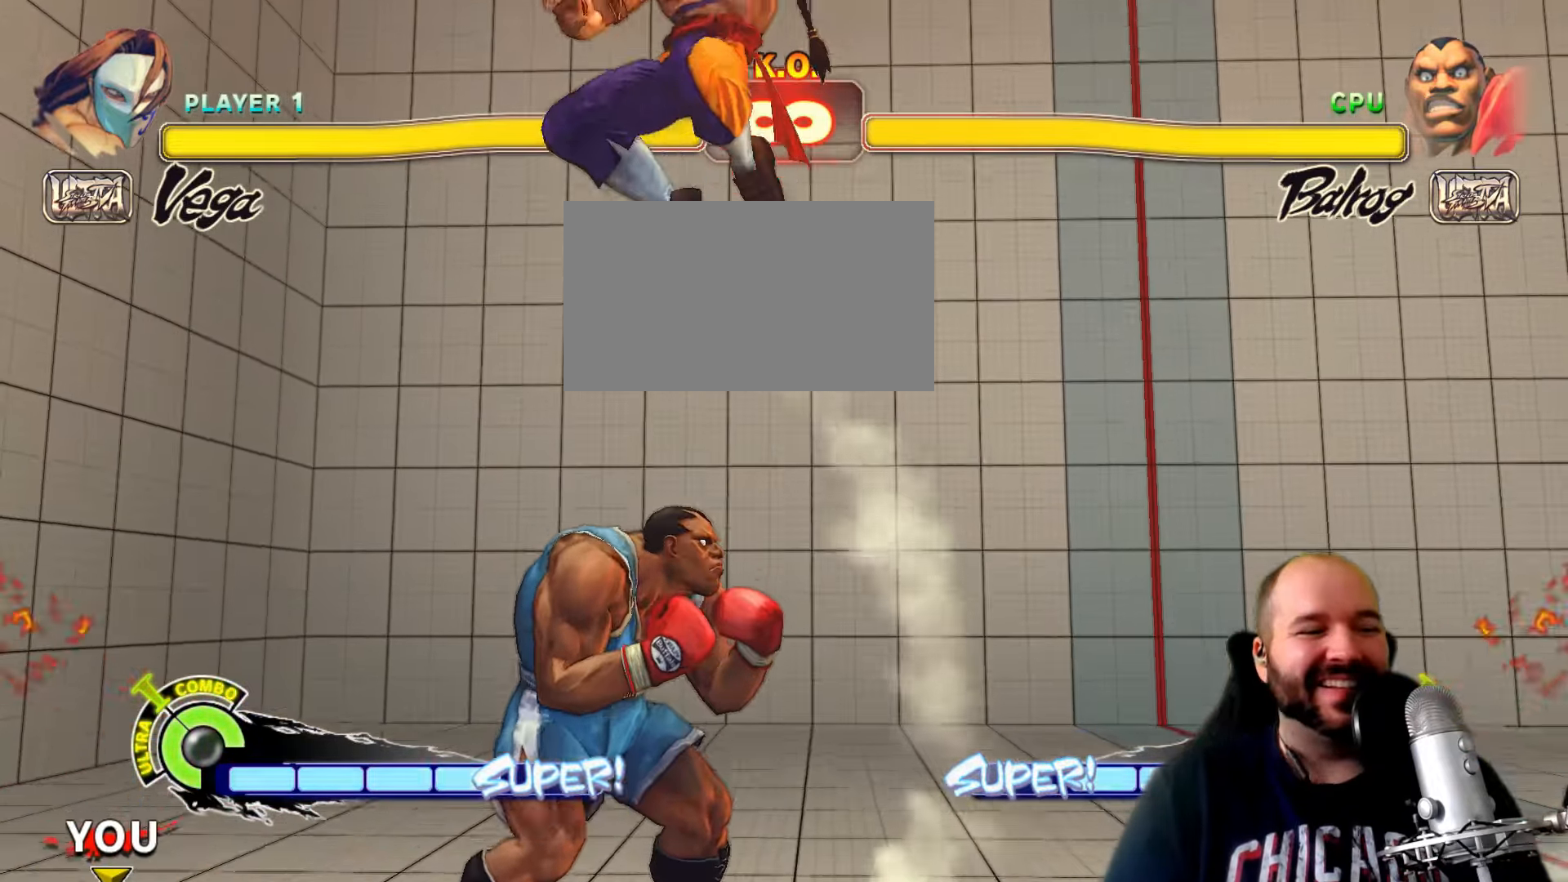
{"dt_ms": 500, "buttons": [], "left_stick": "left", "events": [[416, "left_stick", "left"]]}
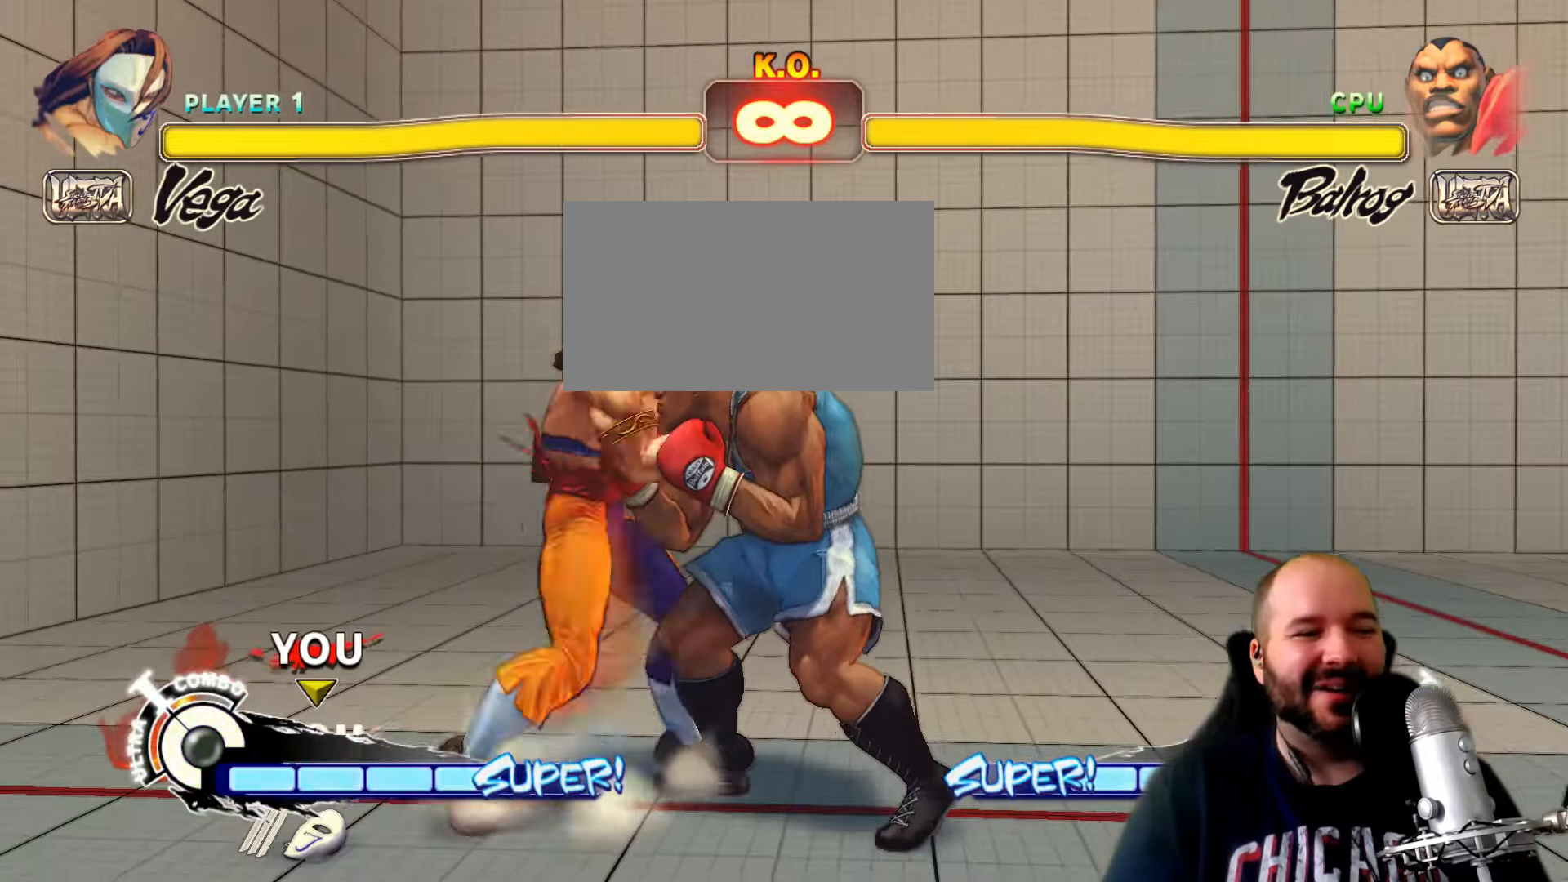
{"dt_ms": 1000, "buttons": [], "left_stick": "right"}
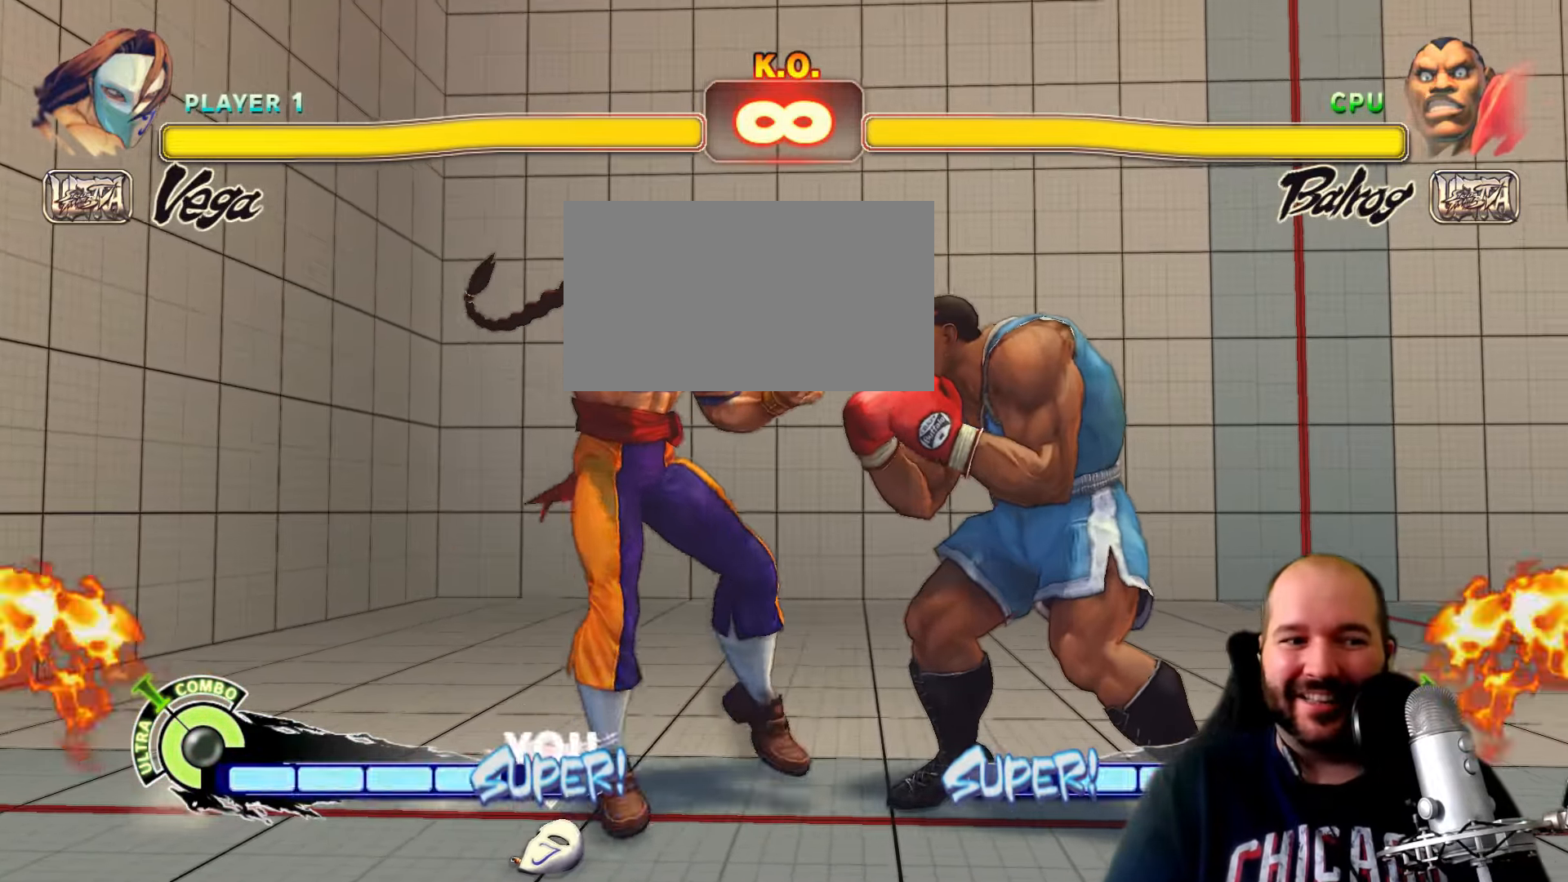
{"dt_ms": 500, "buttons": [], "left_stick": "right"}
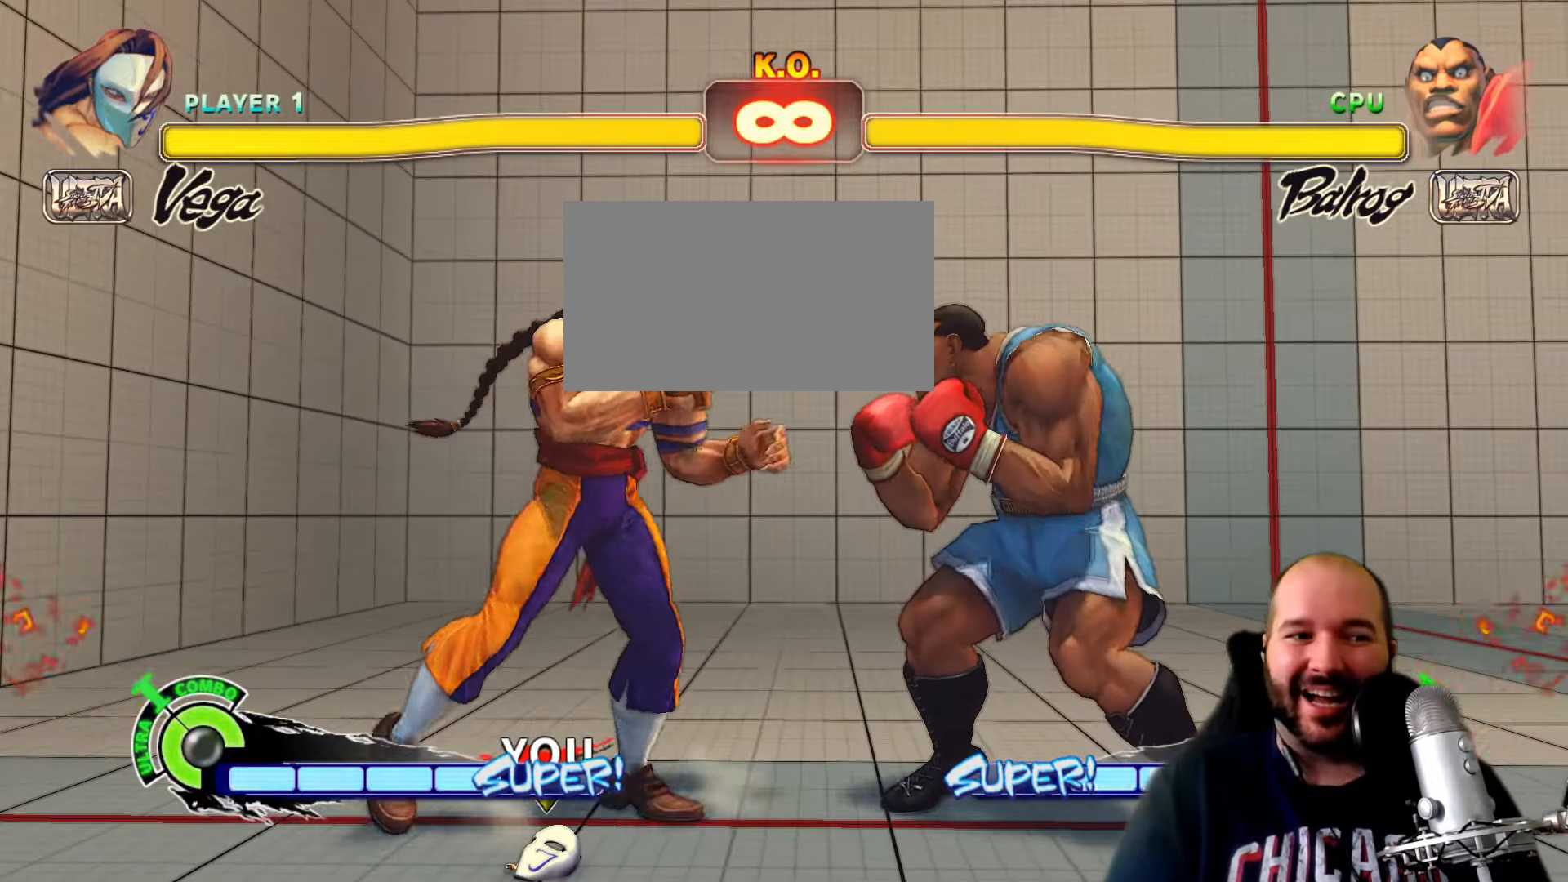
{"dt_ms": 1000, "buttons": [], "left_stick": "right"}
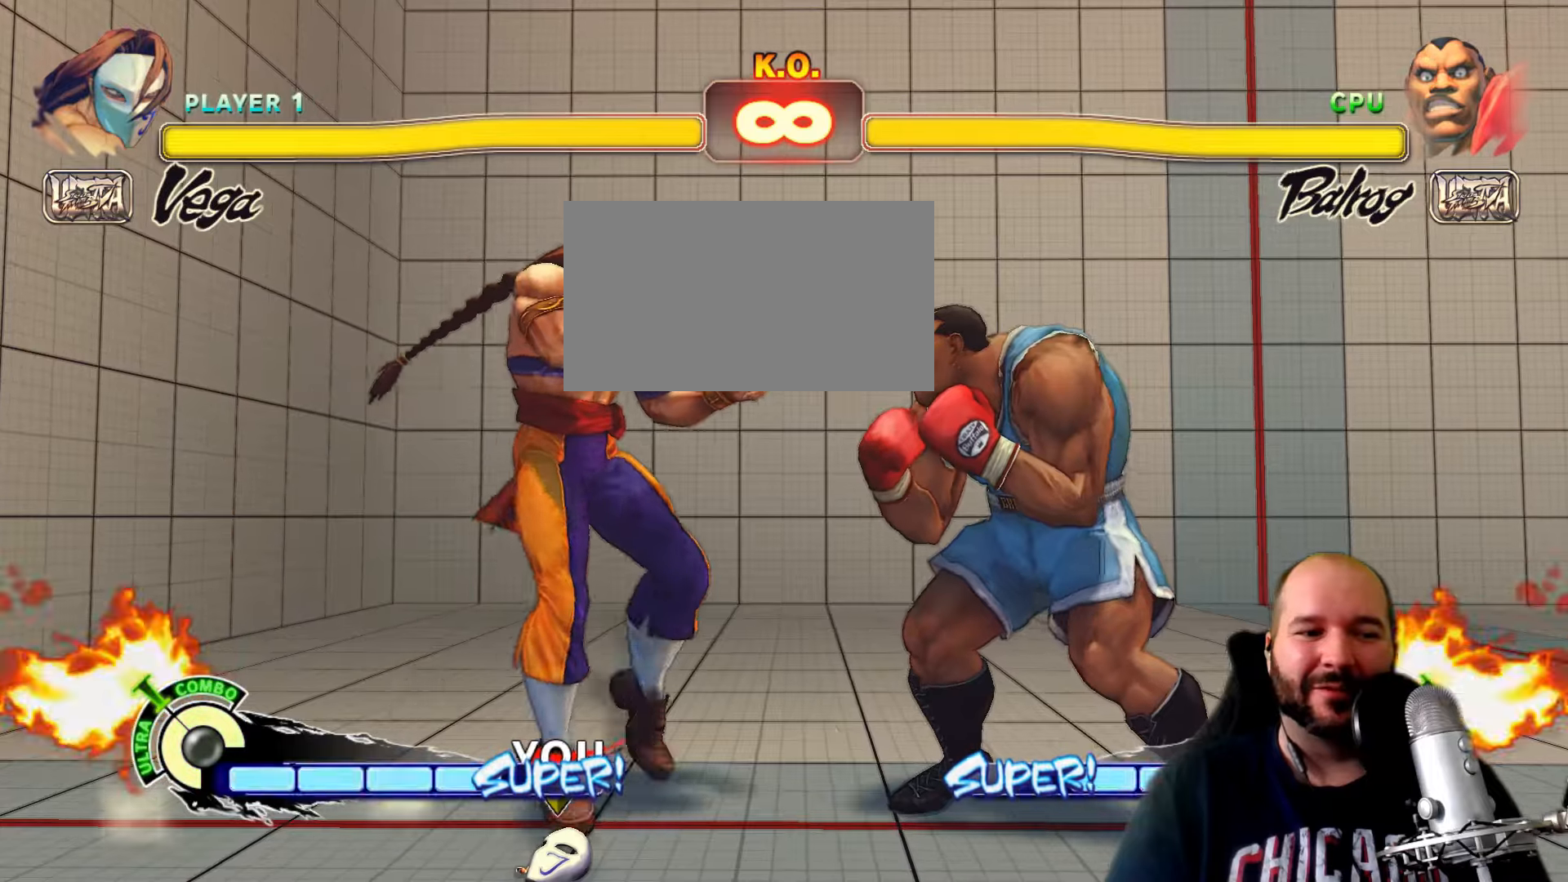
{"dt_ms": 500, "buttons": [], "left_stick": "right", "events": []}
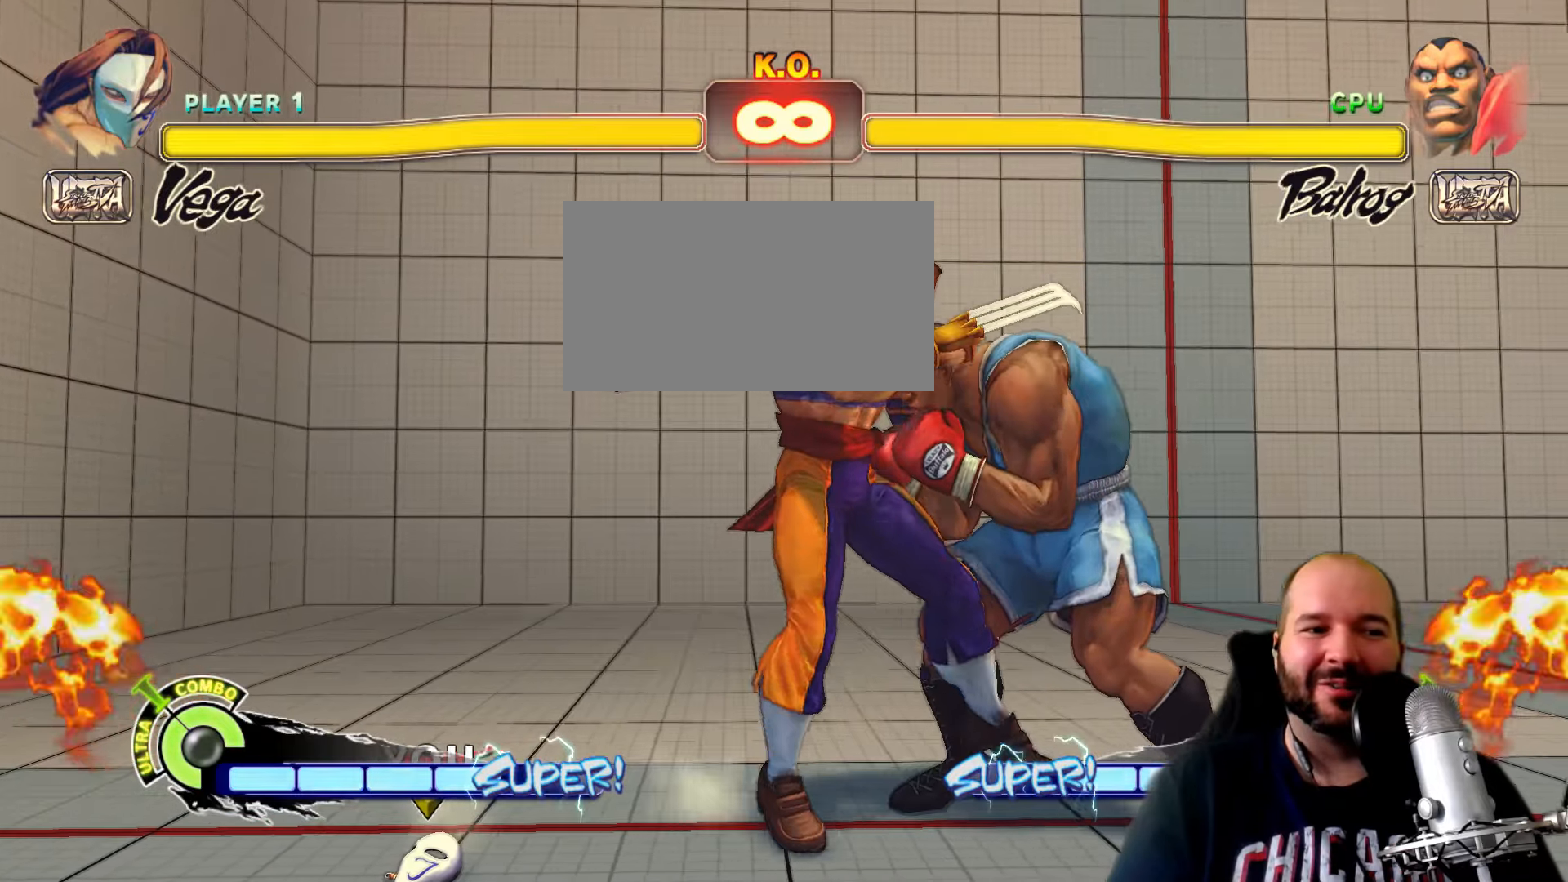
{"dt_ms": 500, "buttons": [], "left_stick": "left", "events": [[183, "left_stick", "center"], [233, "left_stick", "left"]]}
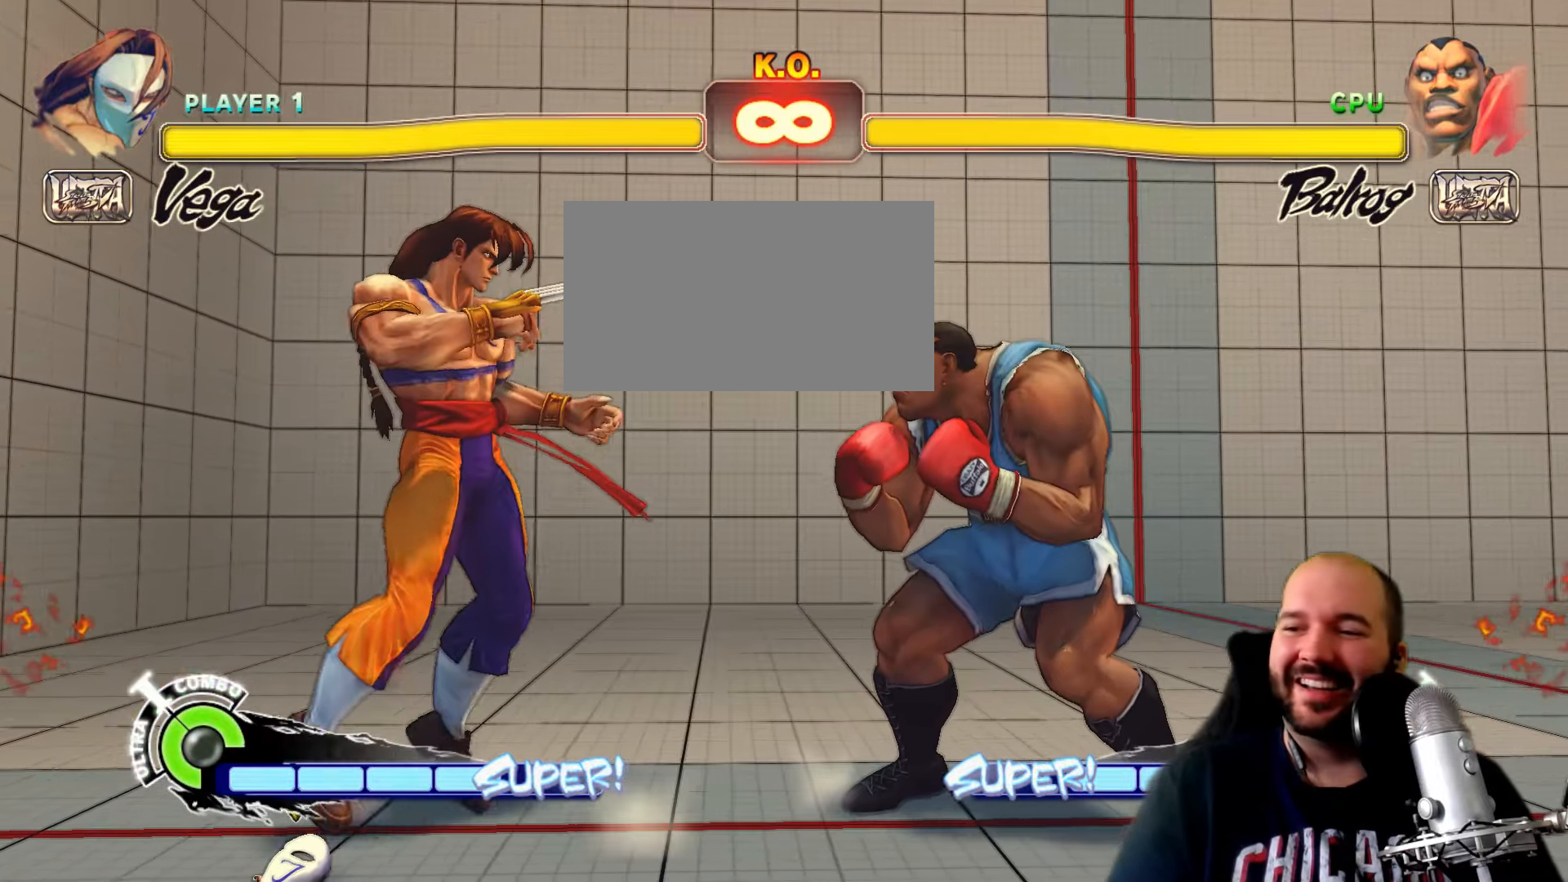
{"dt_ms": 500, "buttons": [], "left_stick": "right"}